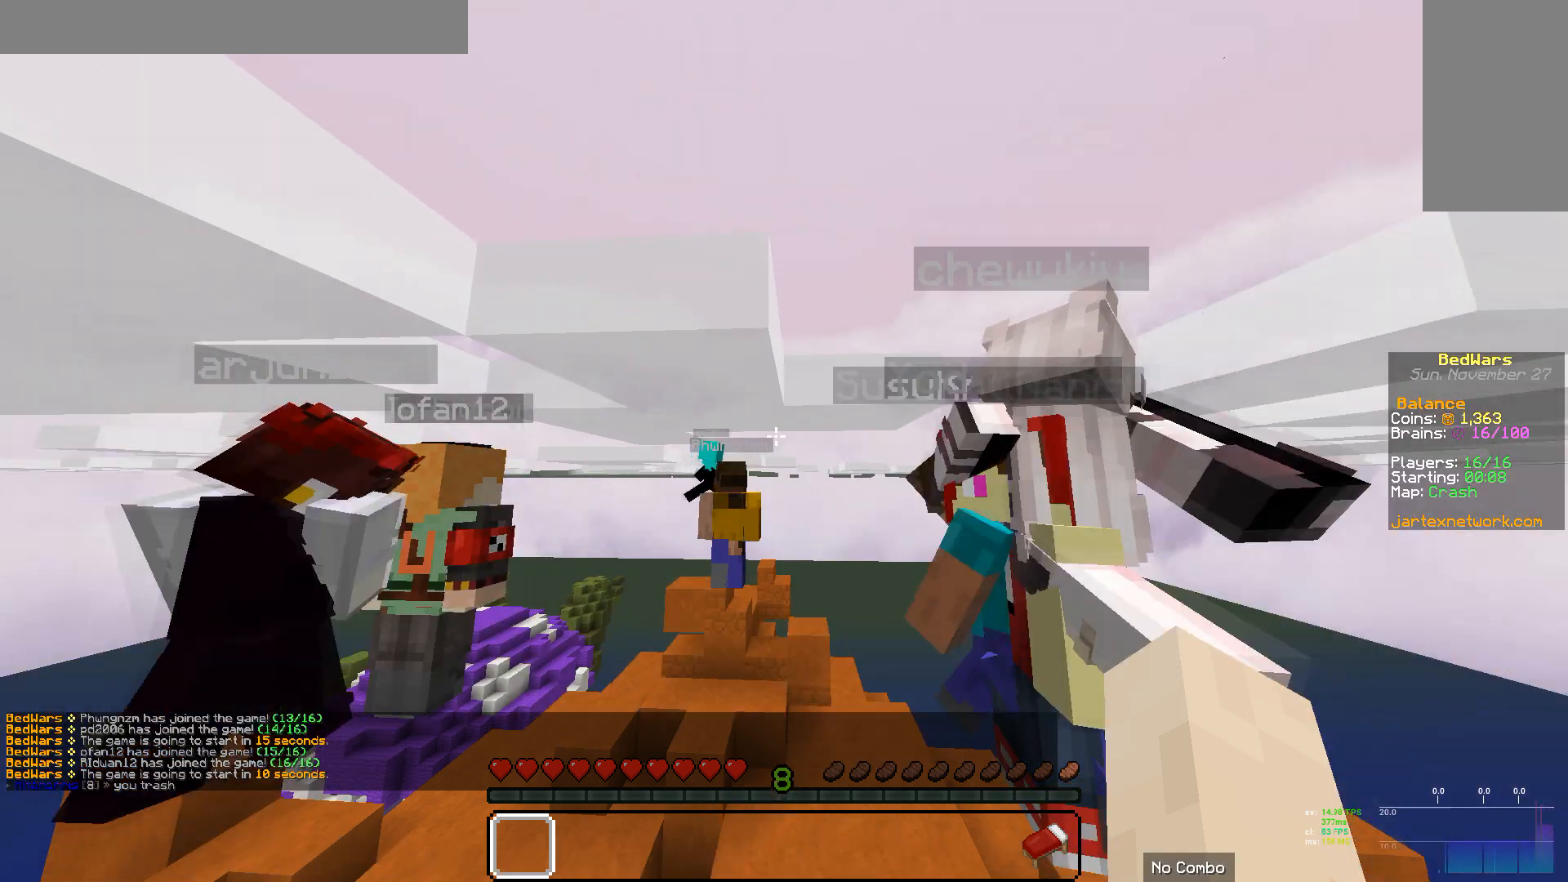
Gameplay with keyboard and mouse; each line is a JSON object with the keys and mouse buttons held at the frame after it. "events" lists presses ("down") and releases ("up") of "a", "d", "s", "w", "mouse_left" and "mouse_right" between this image and that frame as [ms after this image, input, new state], when the widget could be followed in between. "mouse_left", "mouse_right" = the "left", "right" buttons of the "mouse" list. No other keys are recorded. Fast repeated clicks can show as one long hold. Mouse movement is not recorded.
{"keys": ["s"], "mouse": [], "events": [[311, "s", "down"]]}
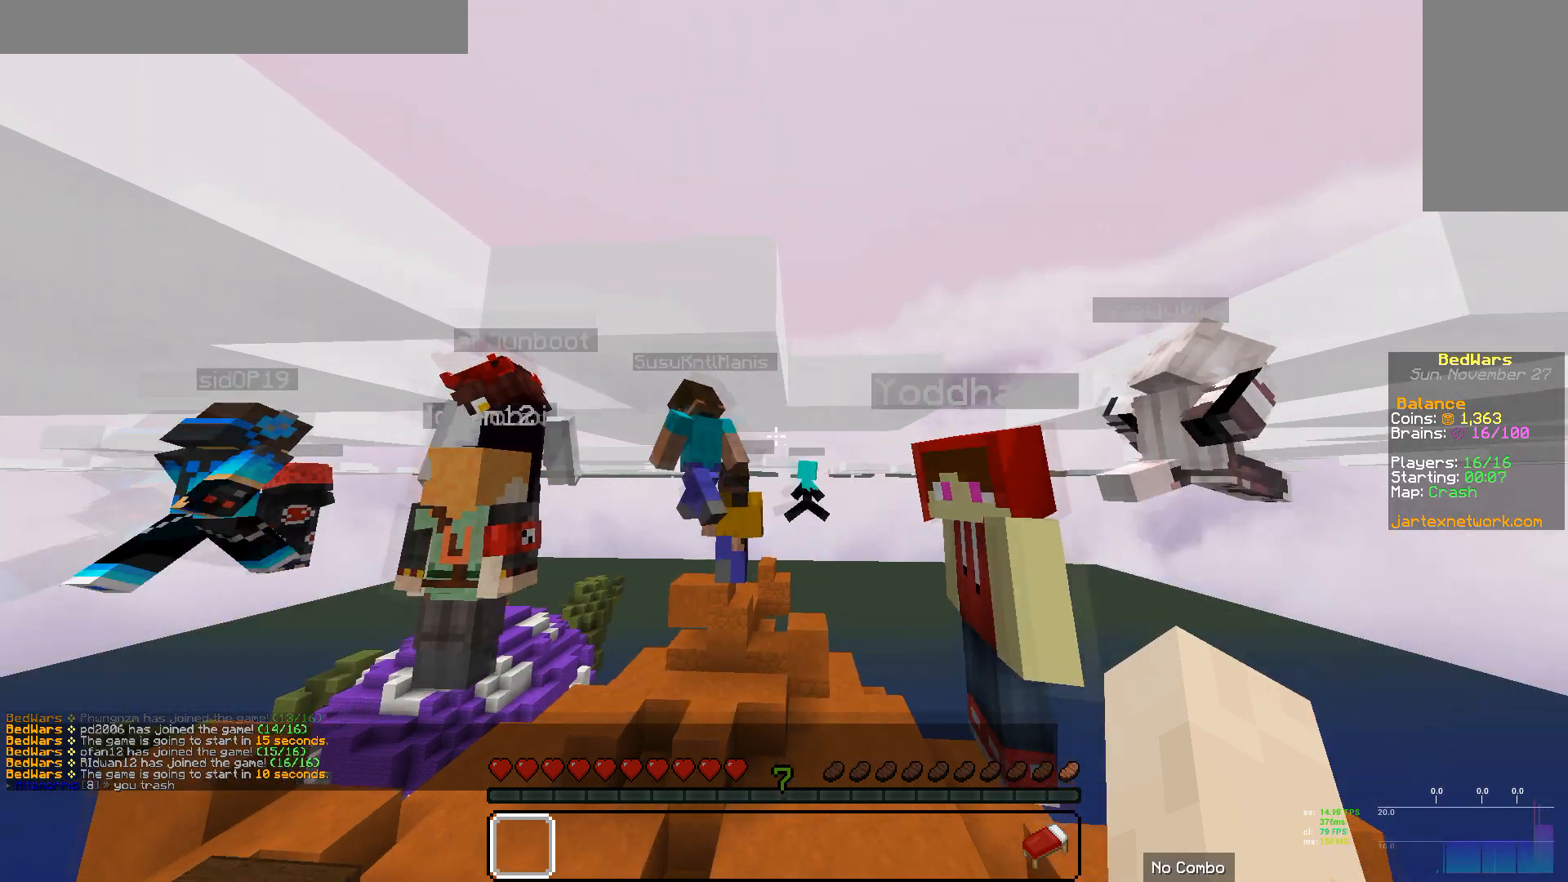
{"keys": ["s"], "mouse": [], "events": []}
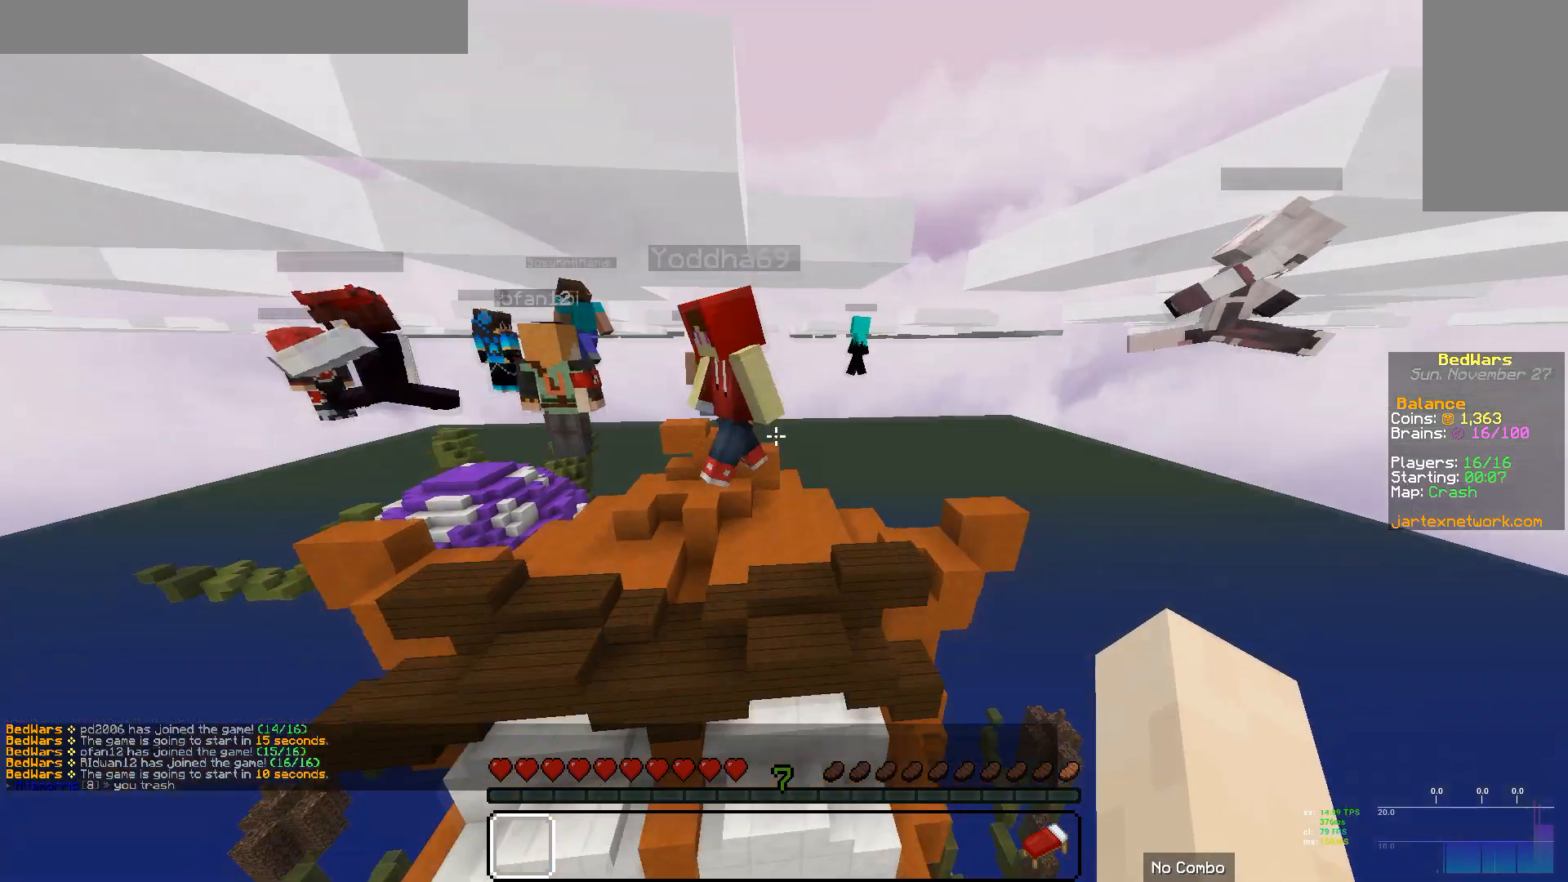
{"keys": ["a", "s"], "mouse": [], "events": [[449, "a", "down"]]}
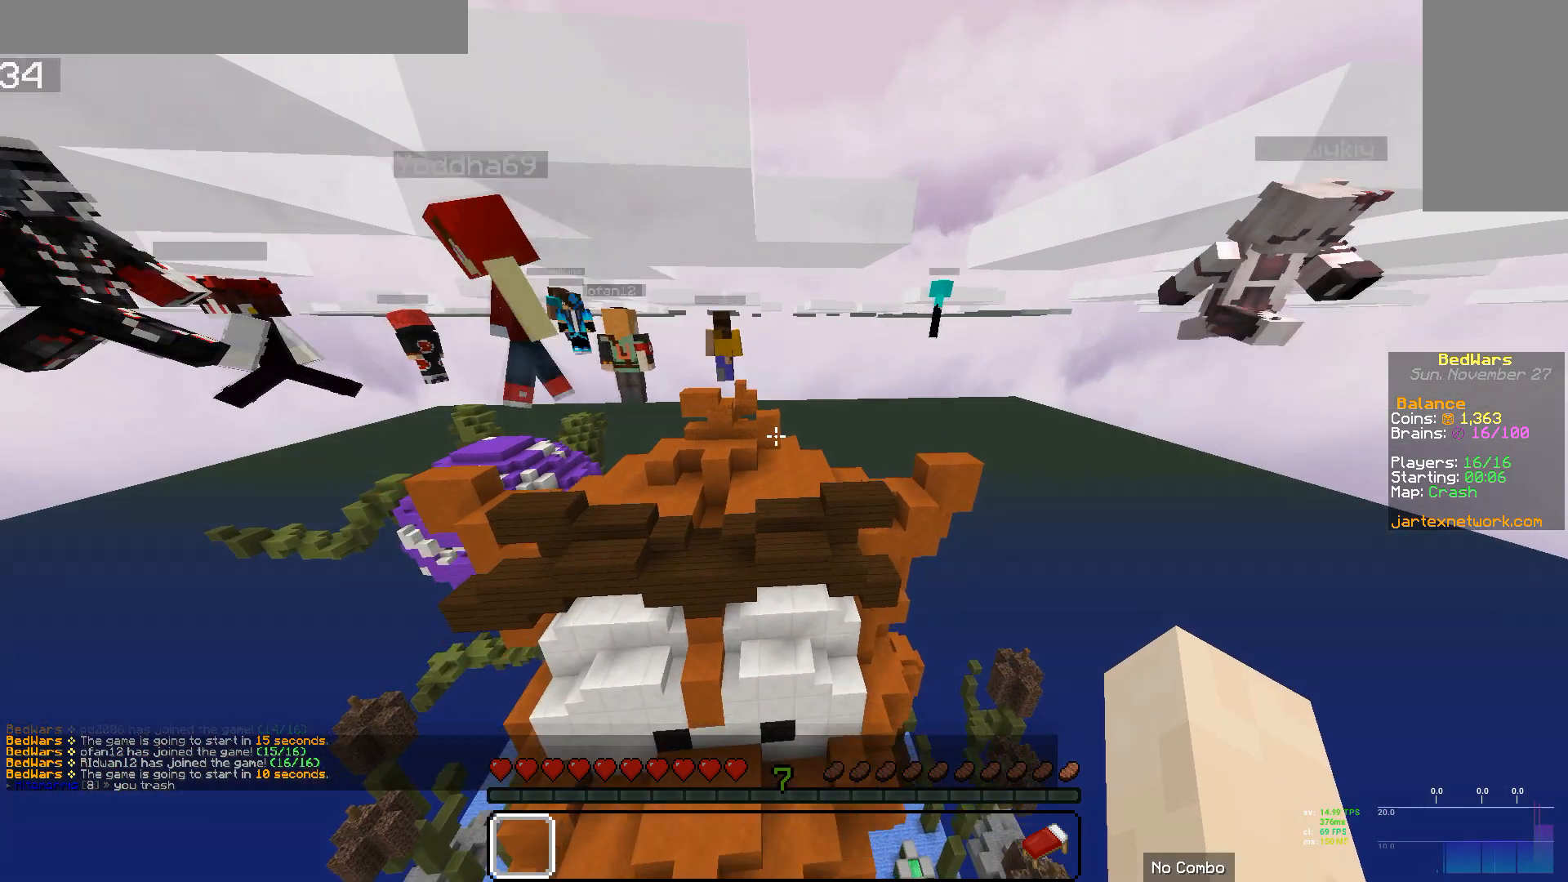
{"keys": ["s"], "mouse": [], "events": [[414, "a", "up"]]}
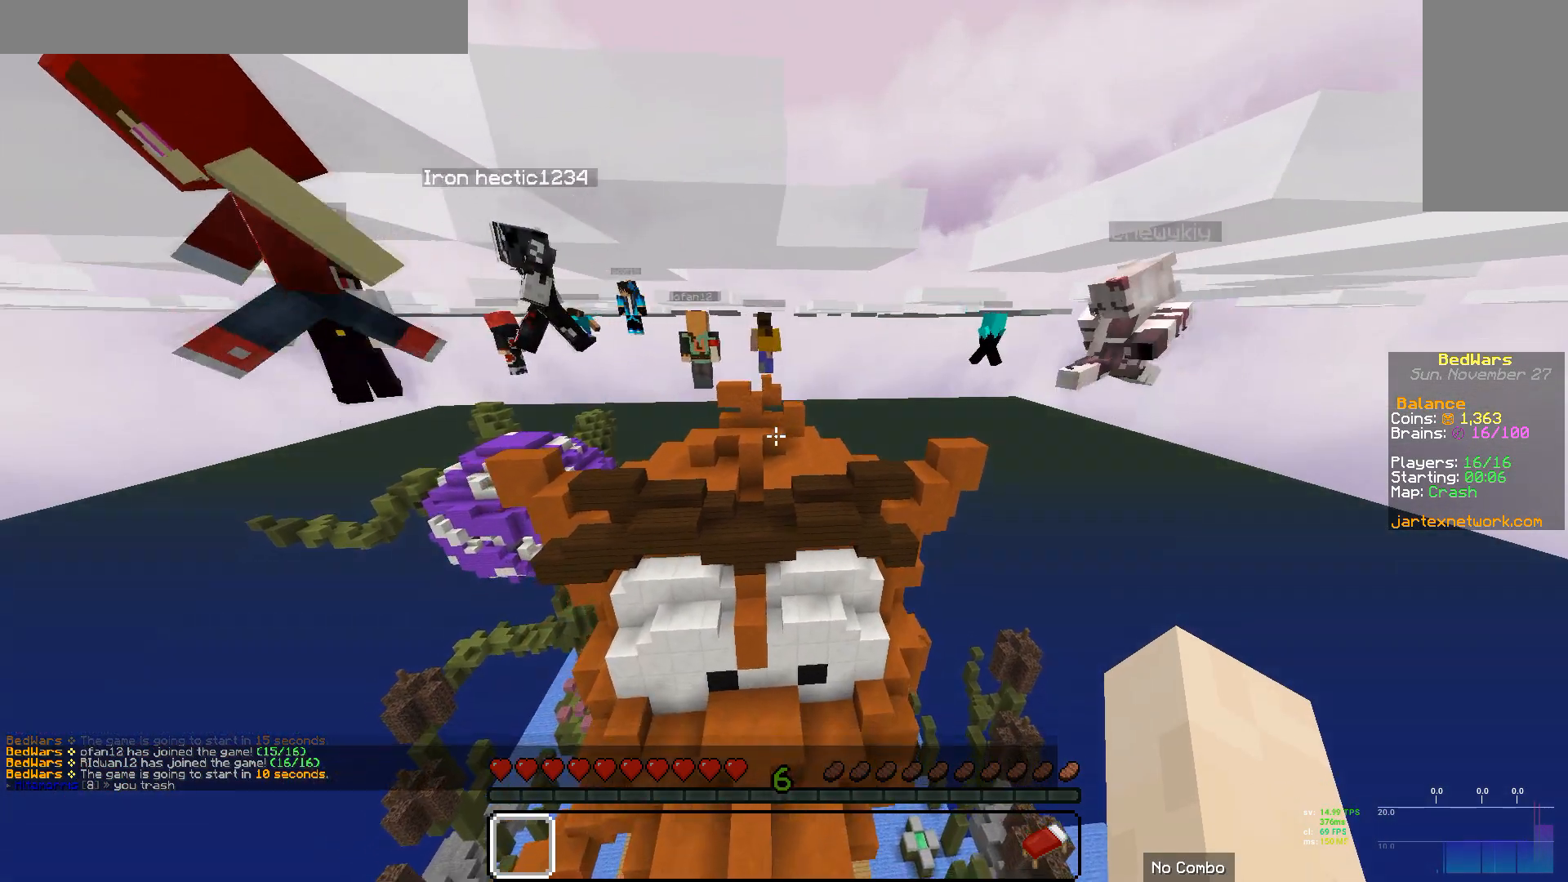
{"keys": [], "mouse": [], "events": [[345, "s", "up"]]}
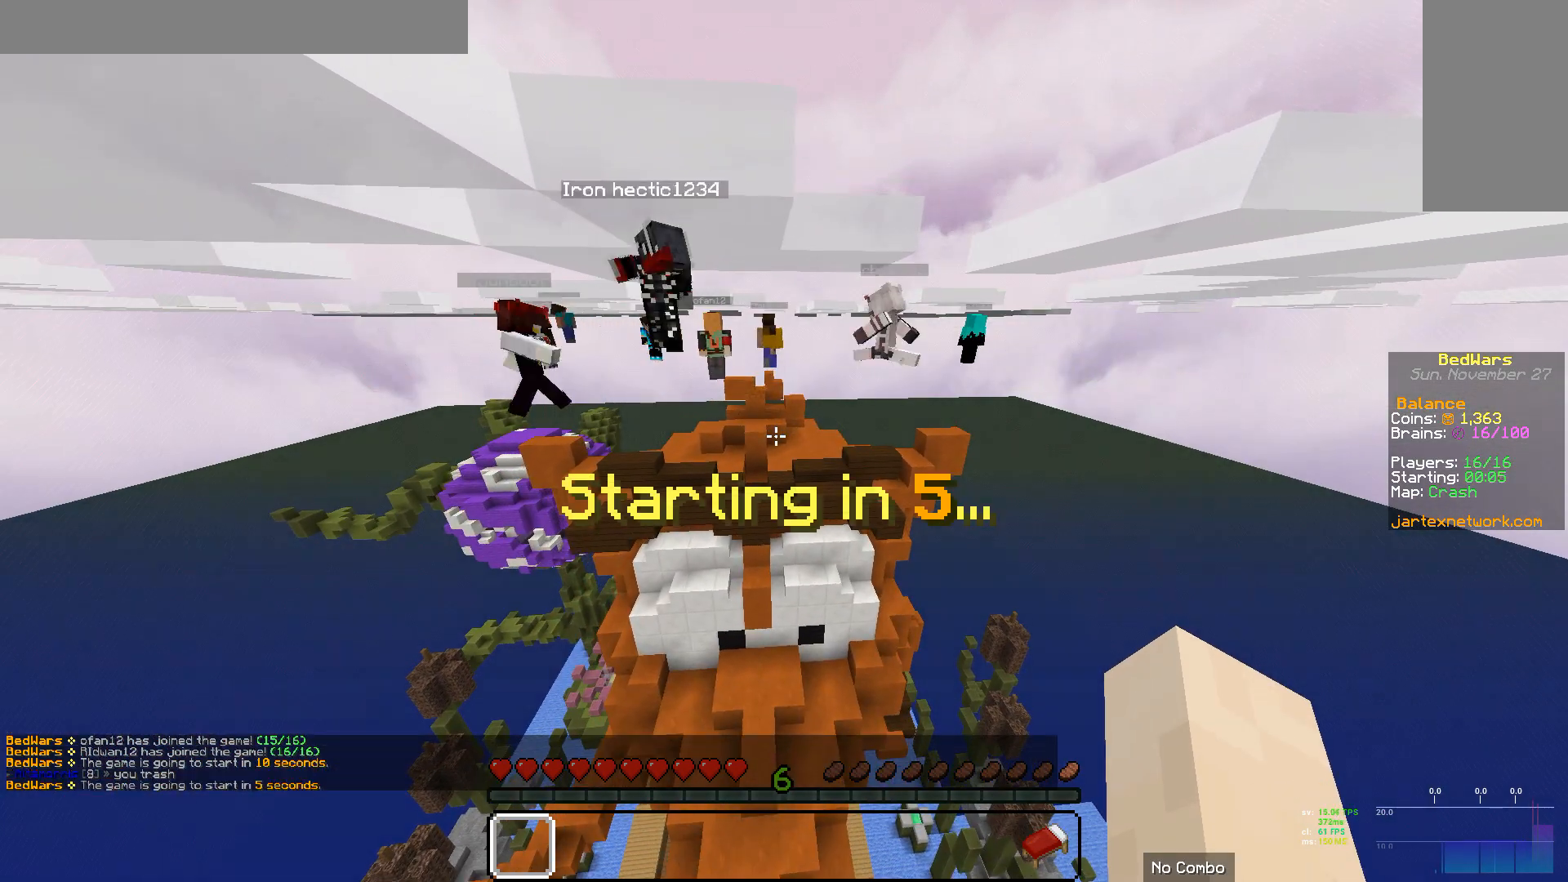
{"keys": [], "mouse": [], "events": []}
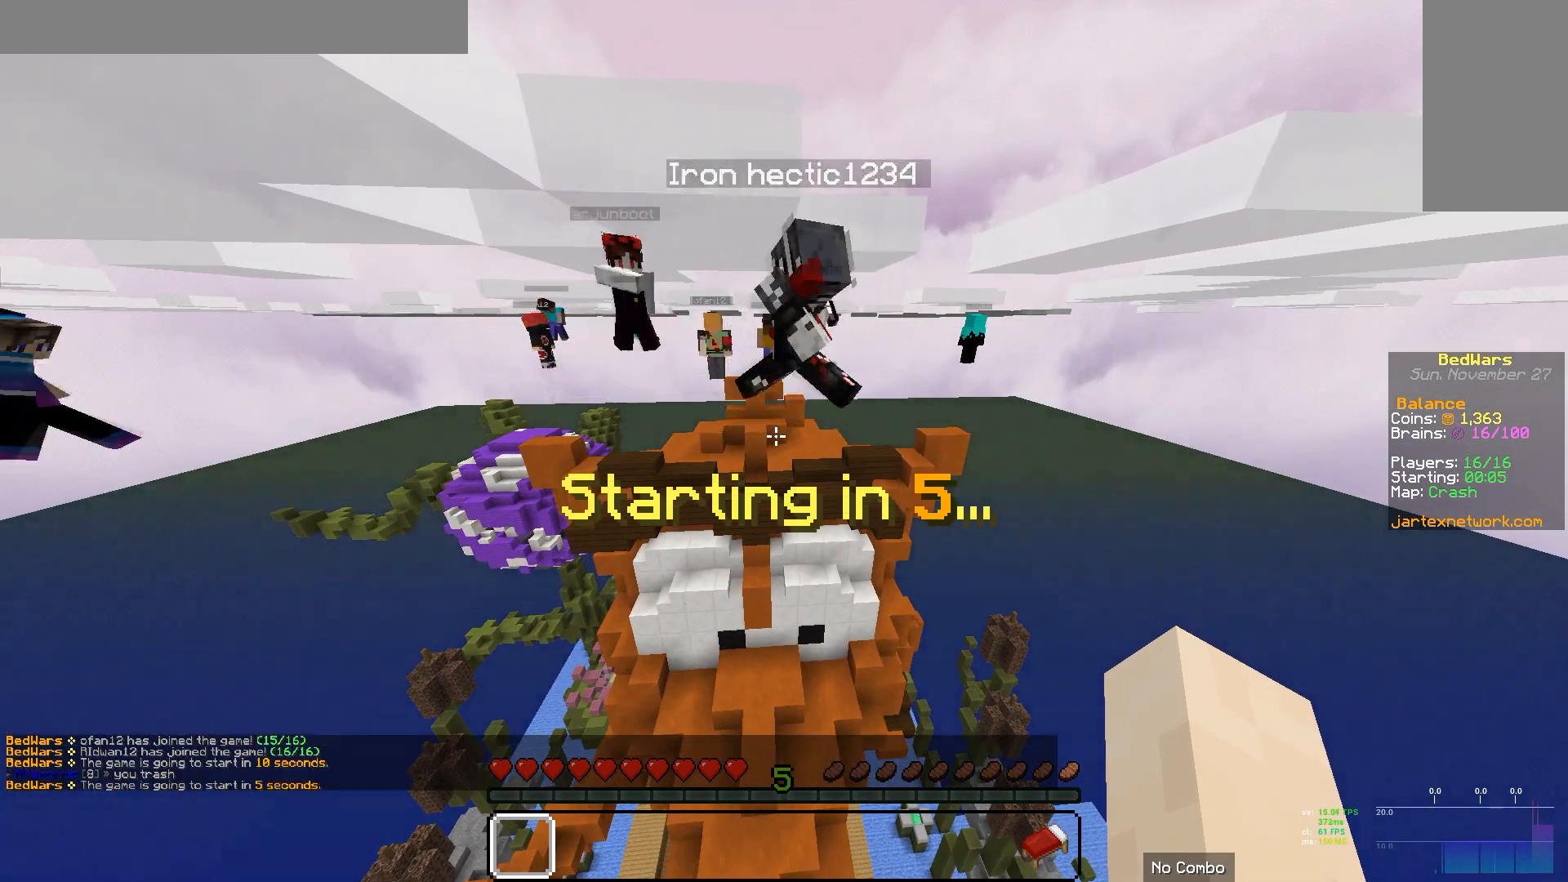
{"keys": [], "mouse": [], "events": []}
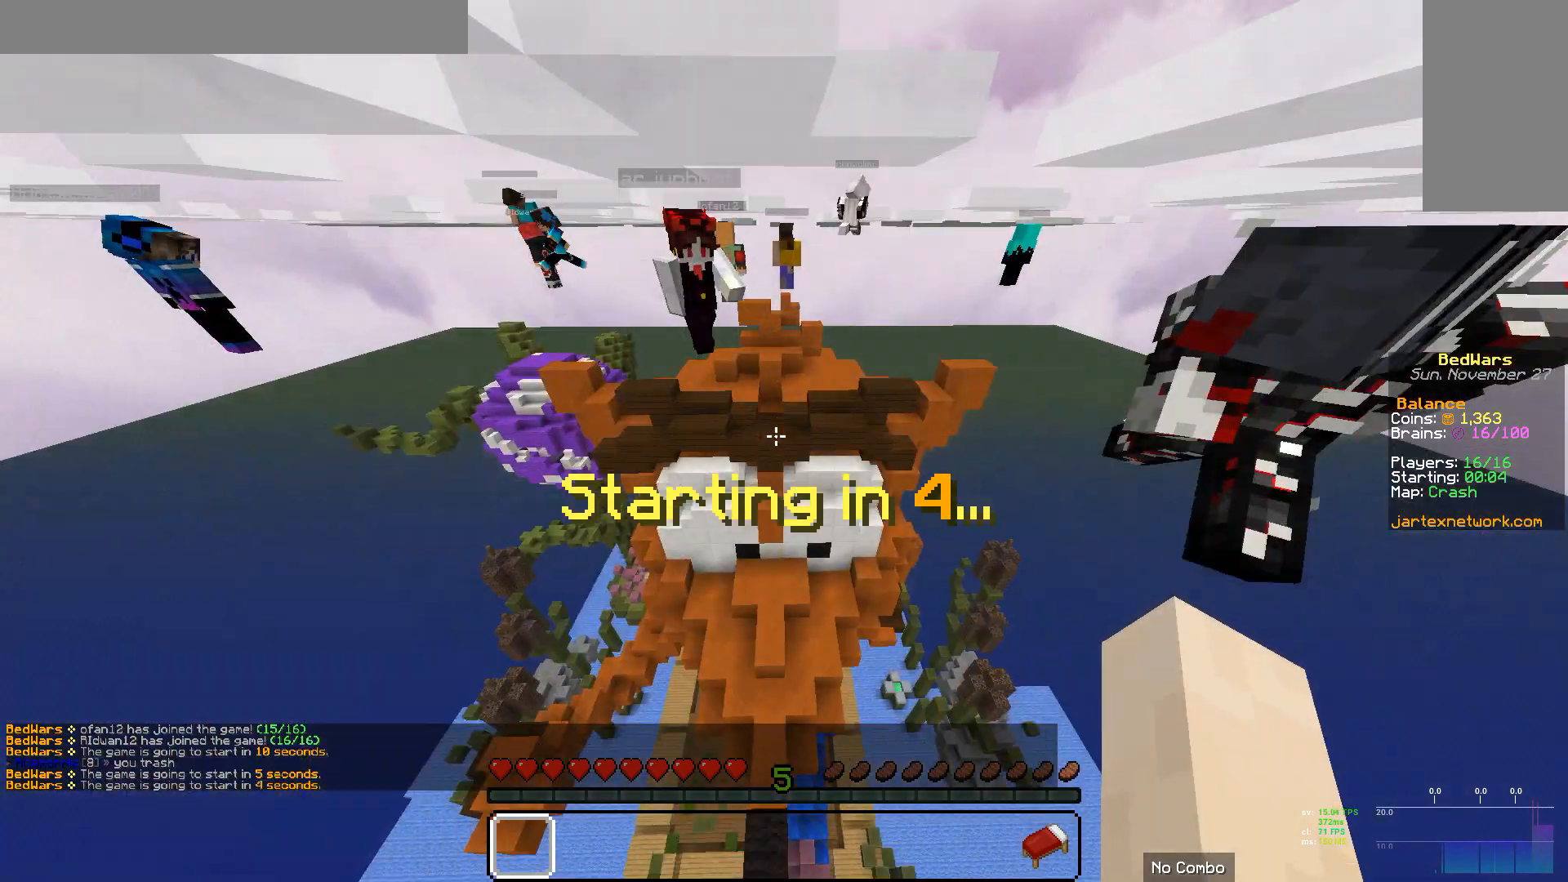
{"keys": ["s"], "mouse": [], "events": [[138, "s", "down"]]}
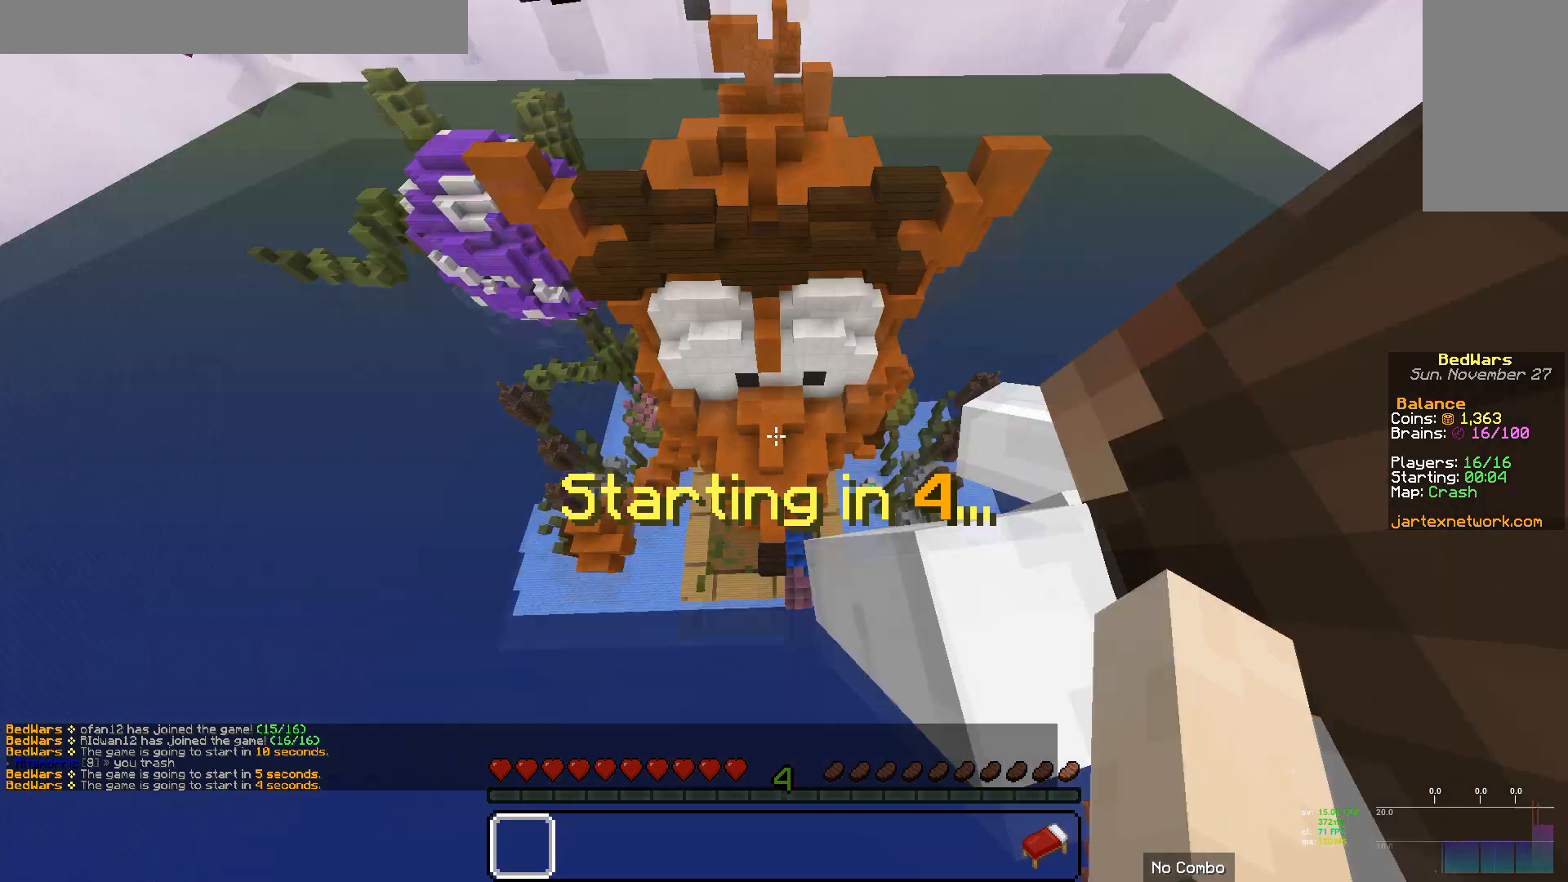
{"keys": [], "mouse": [], "events": [[35, "s", "up"]]}
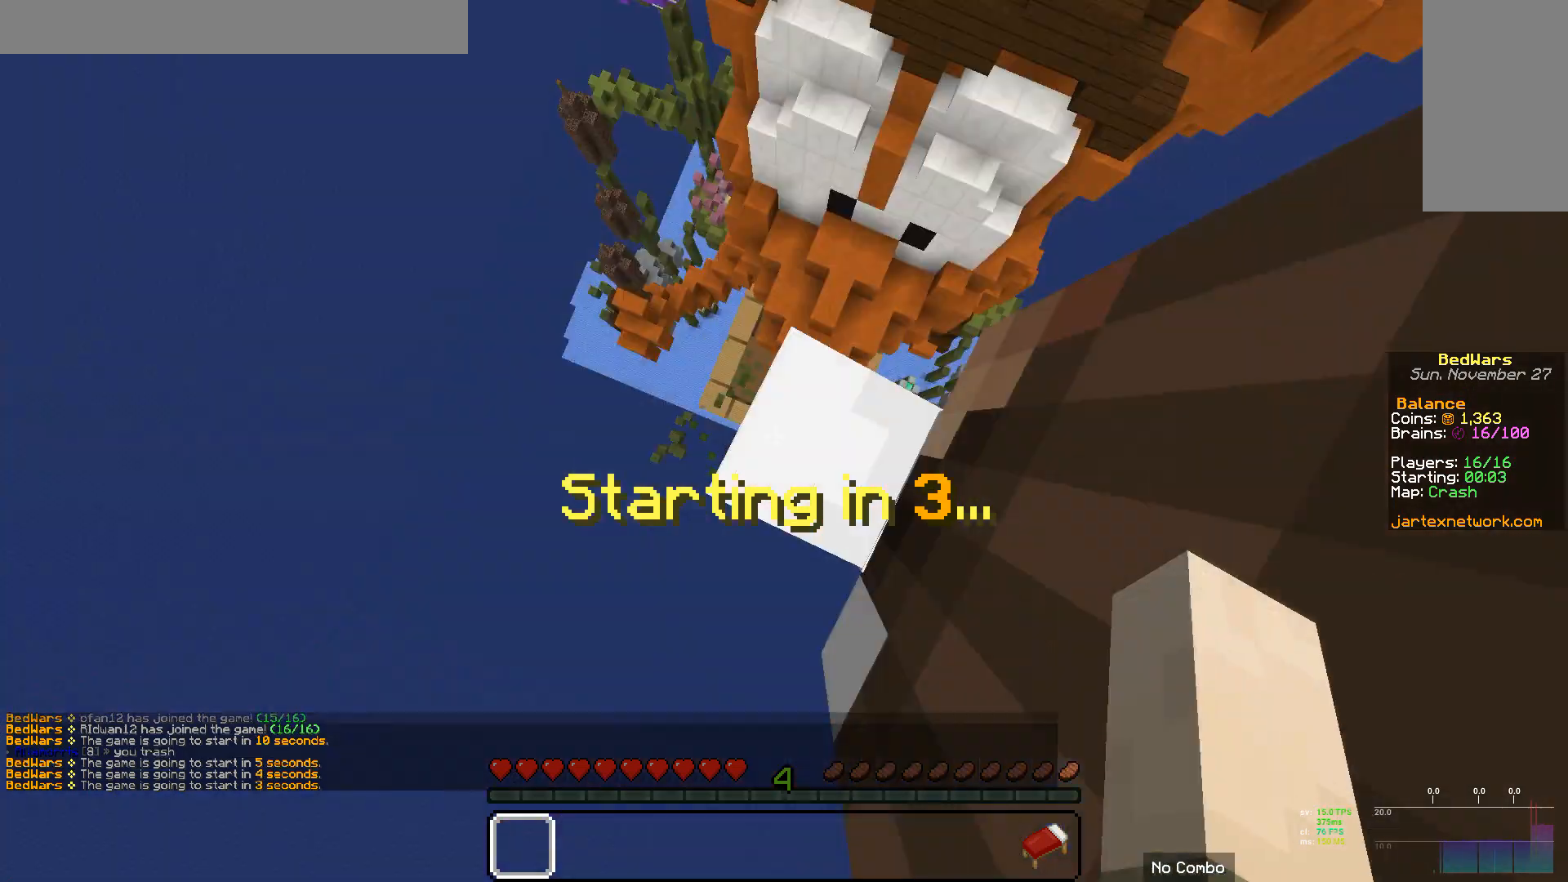
{"keys": [], "mouse": [], "events": []}
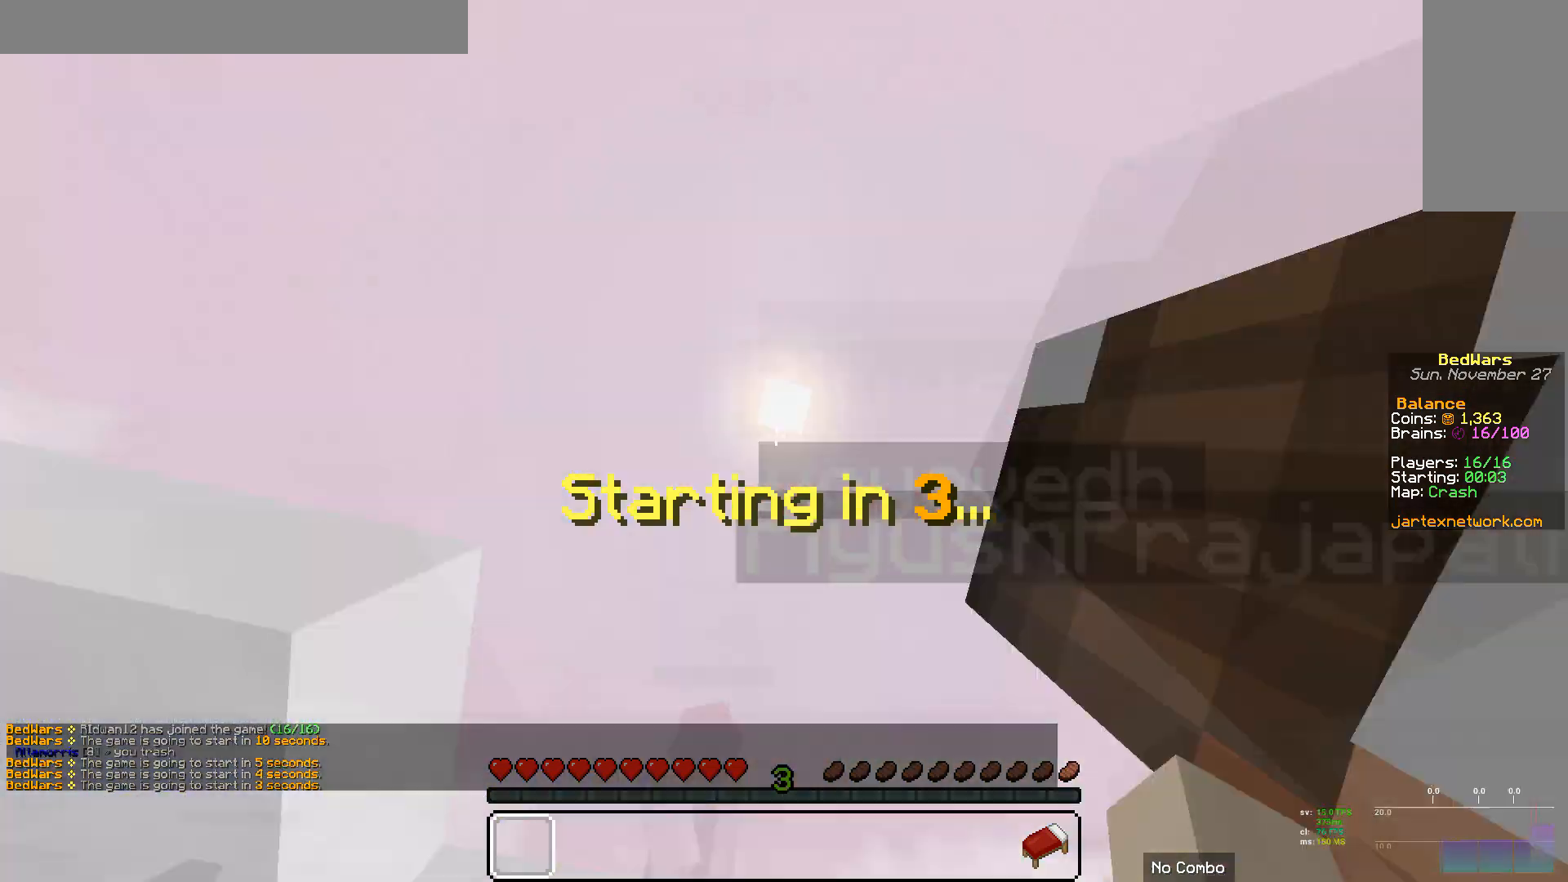
{"keys": [], "mouse": [], "events": []}
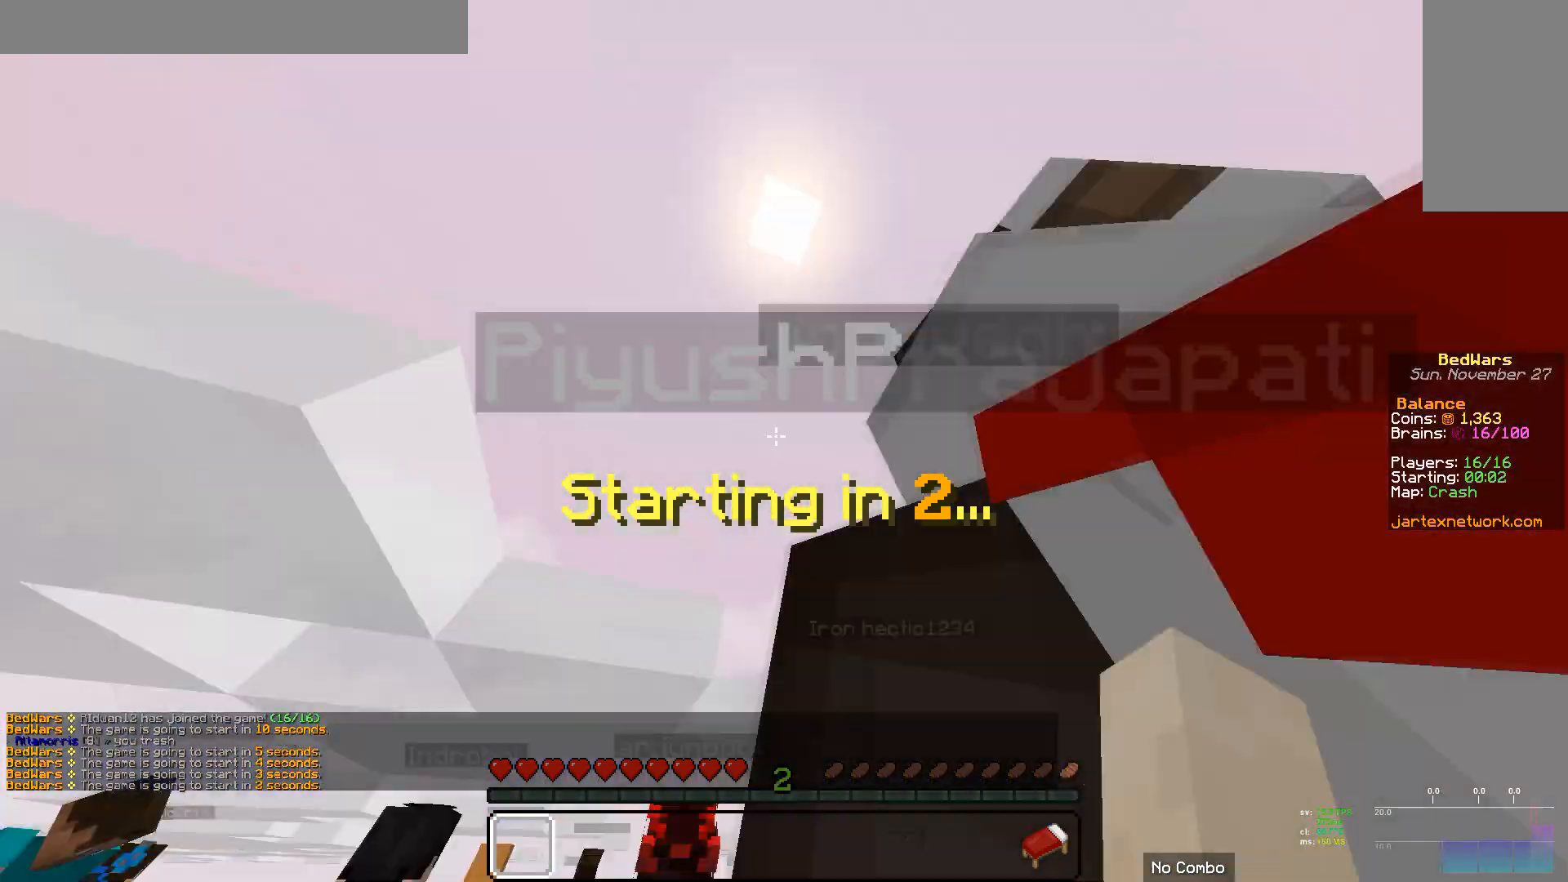
{"keys": [], "mouse": [], "events": []}
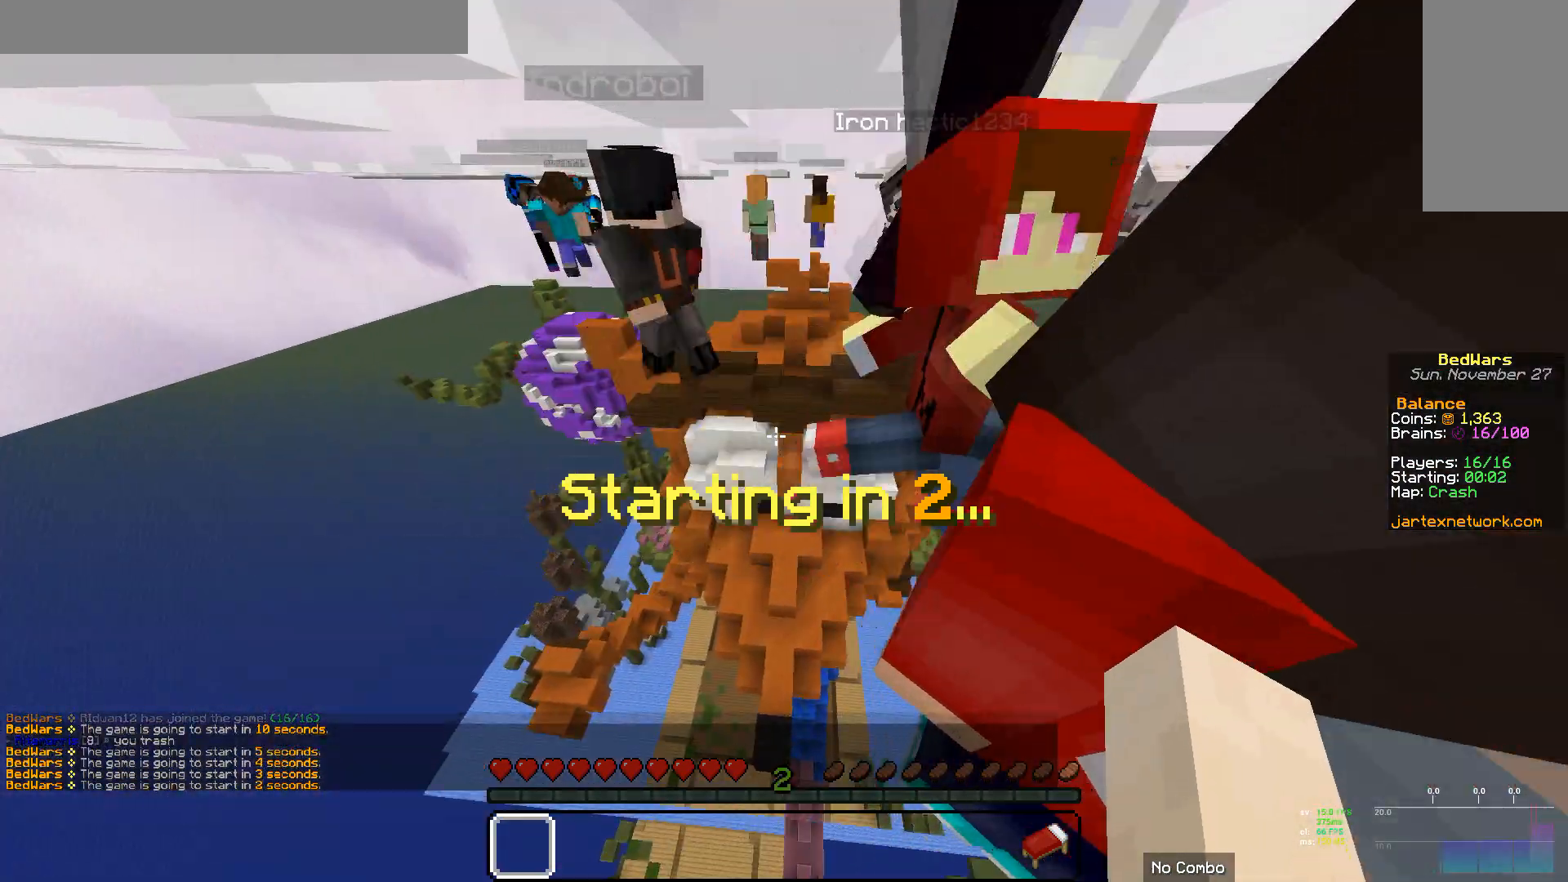
{"keys": ["s"], "mouse": [], "events": [[311, "s", "down"]]}
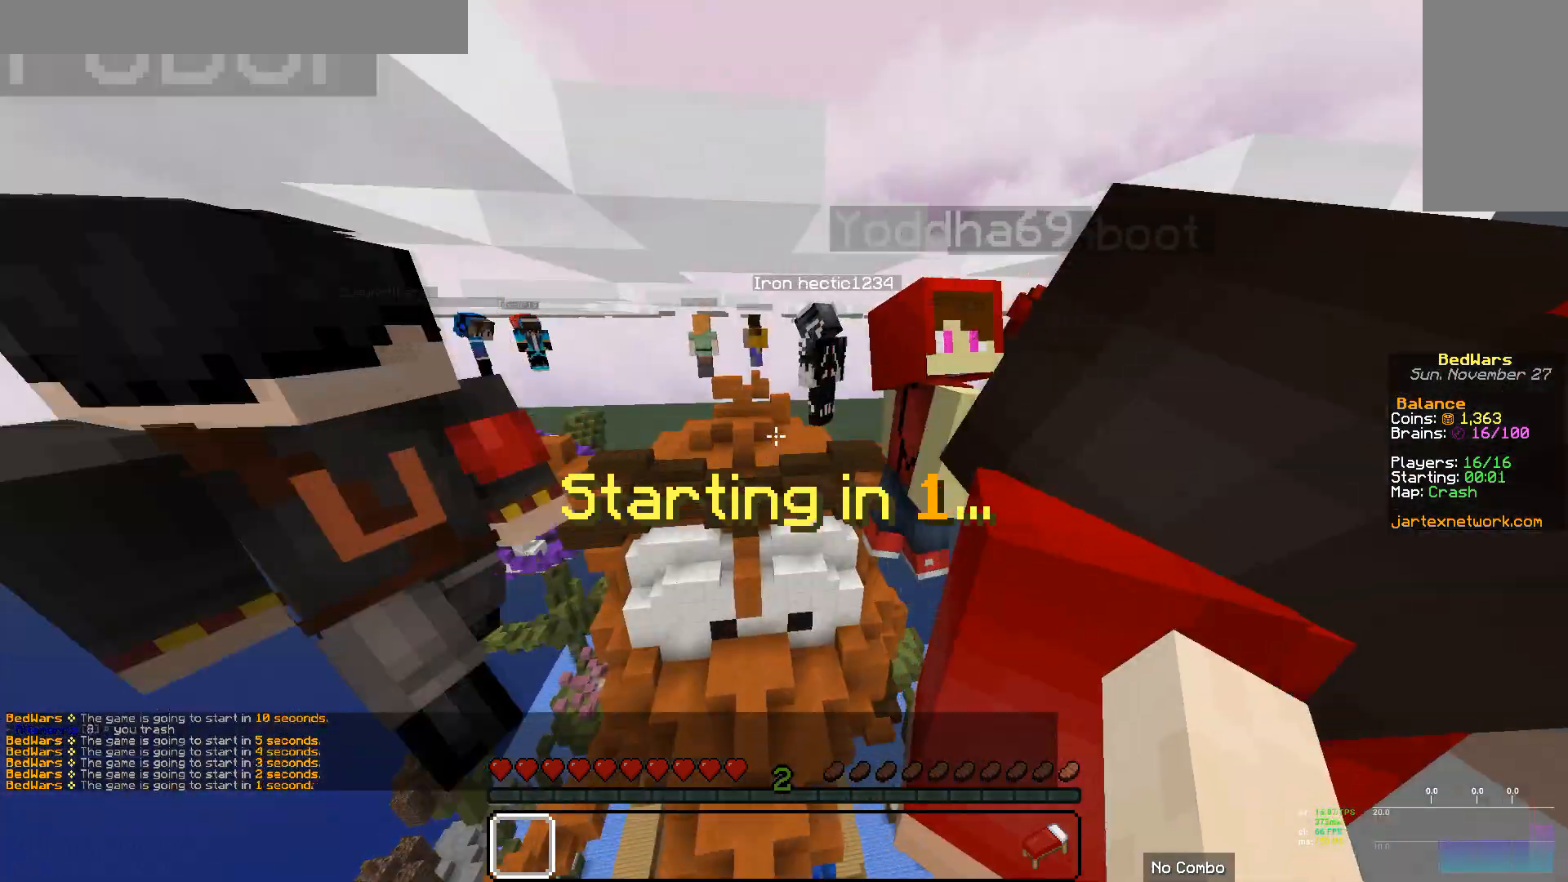
{"keys": ["s"], "mouse": [], "events": []}
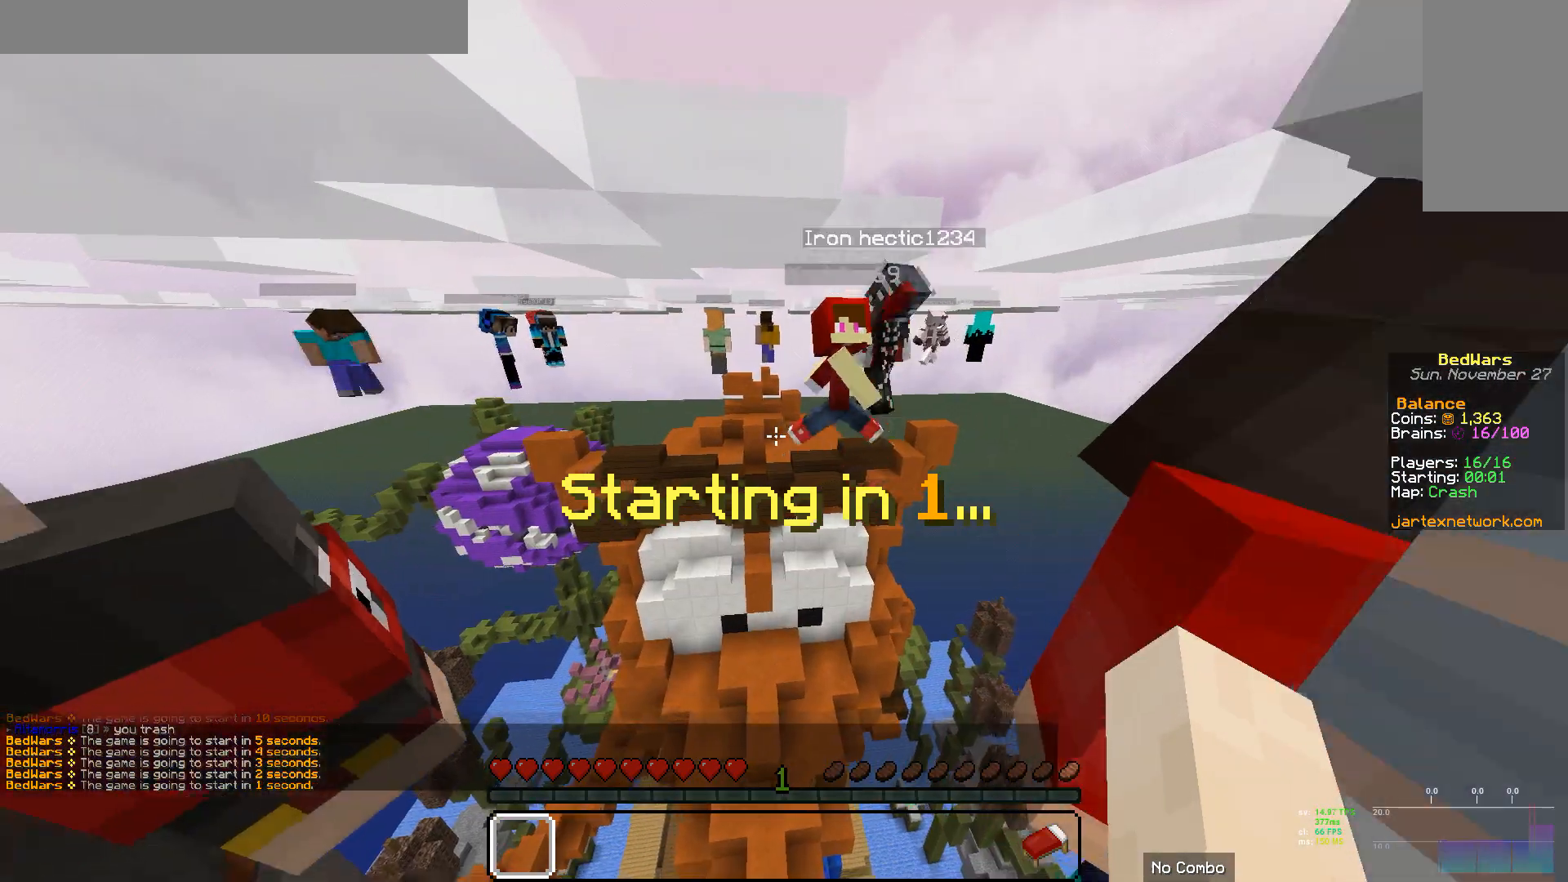
{"keys": ["s"], "mouse": [], "events": []}
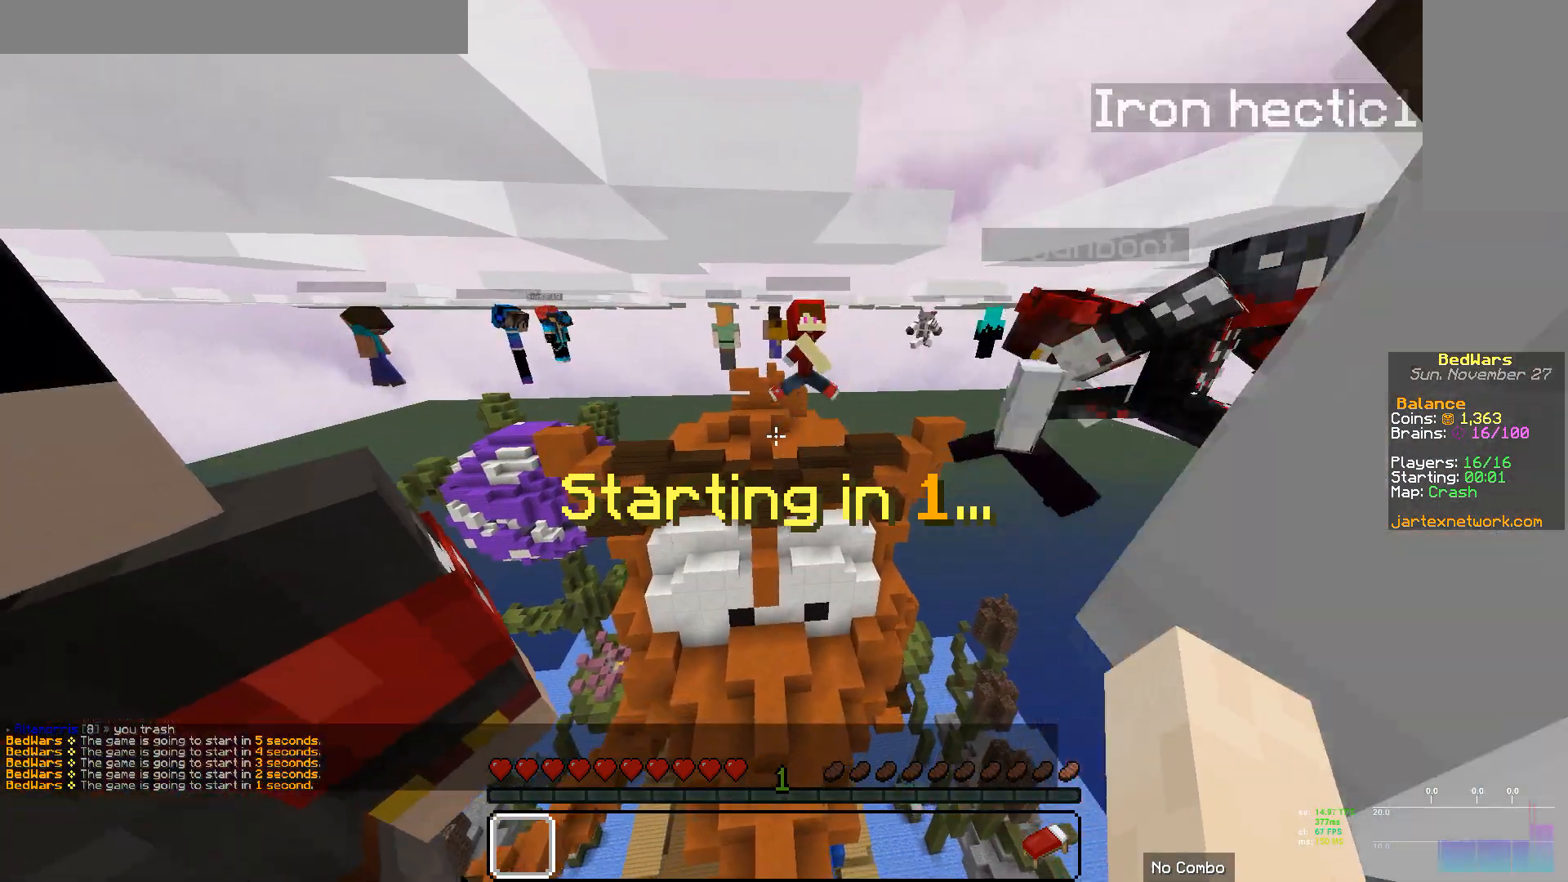
{"keys": ["s"], "mouse": [], "events": []}
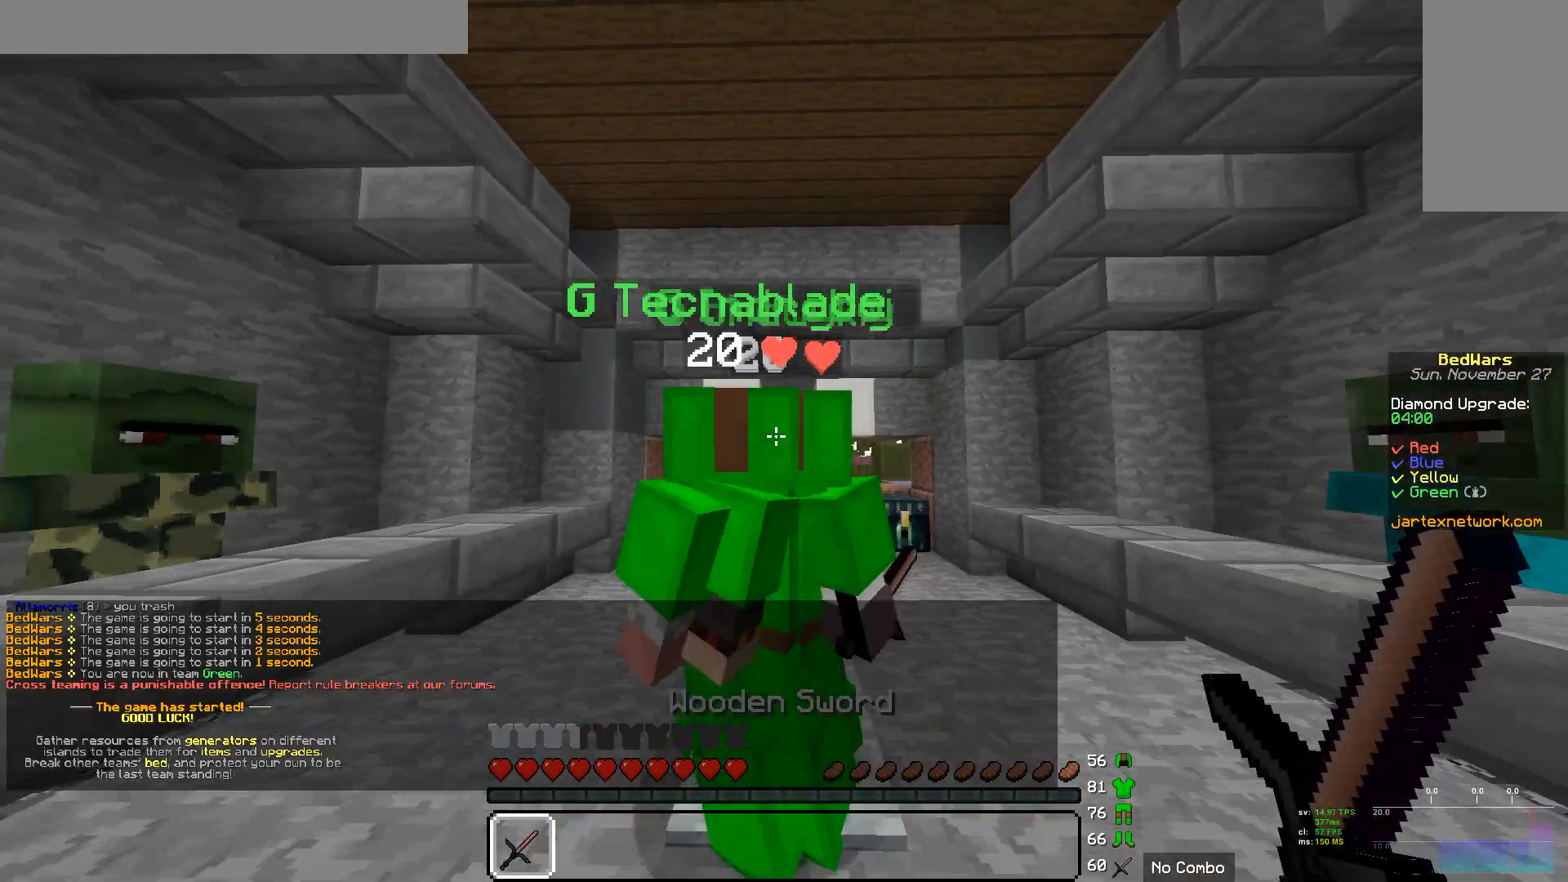
{"keys": ["s"], "mouse": [], "events": []}
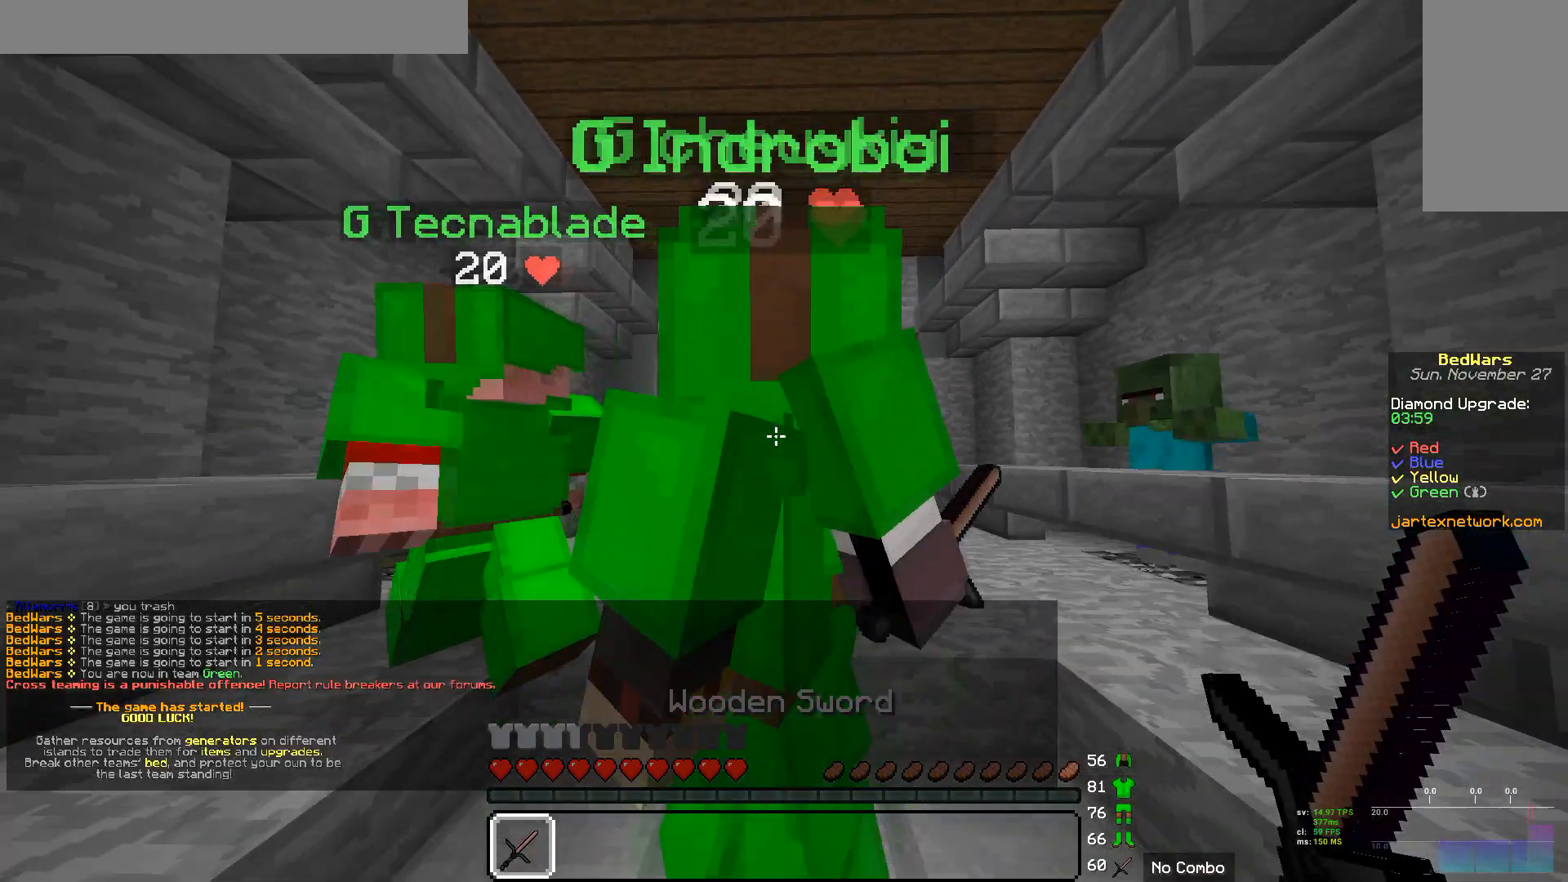
{"keys": [], "mouse": [], "events": [[241, "s", "up"]]}
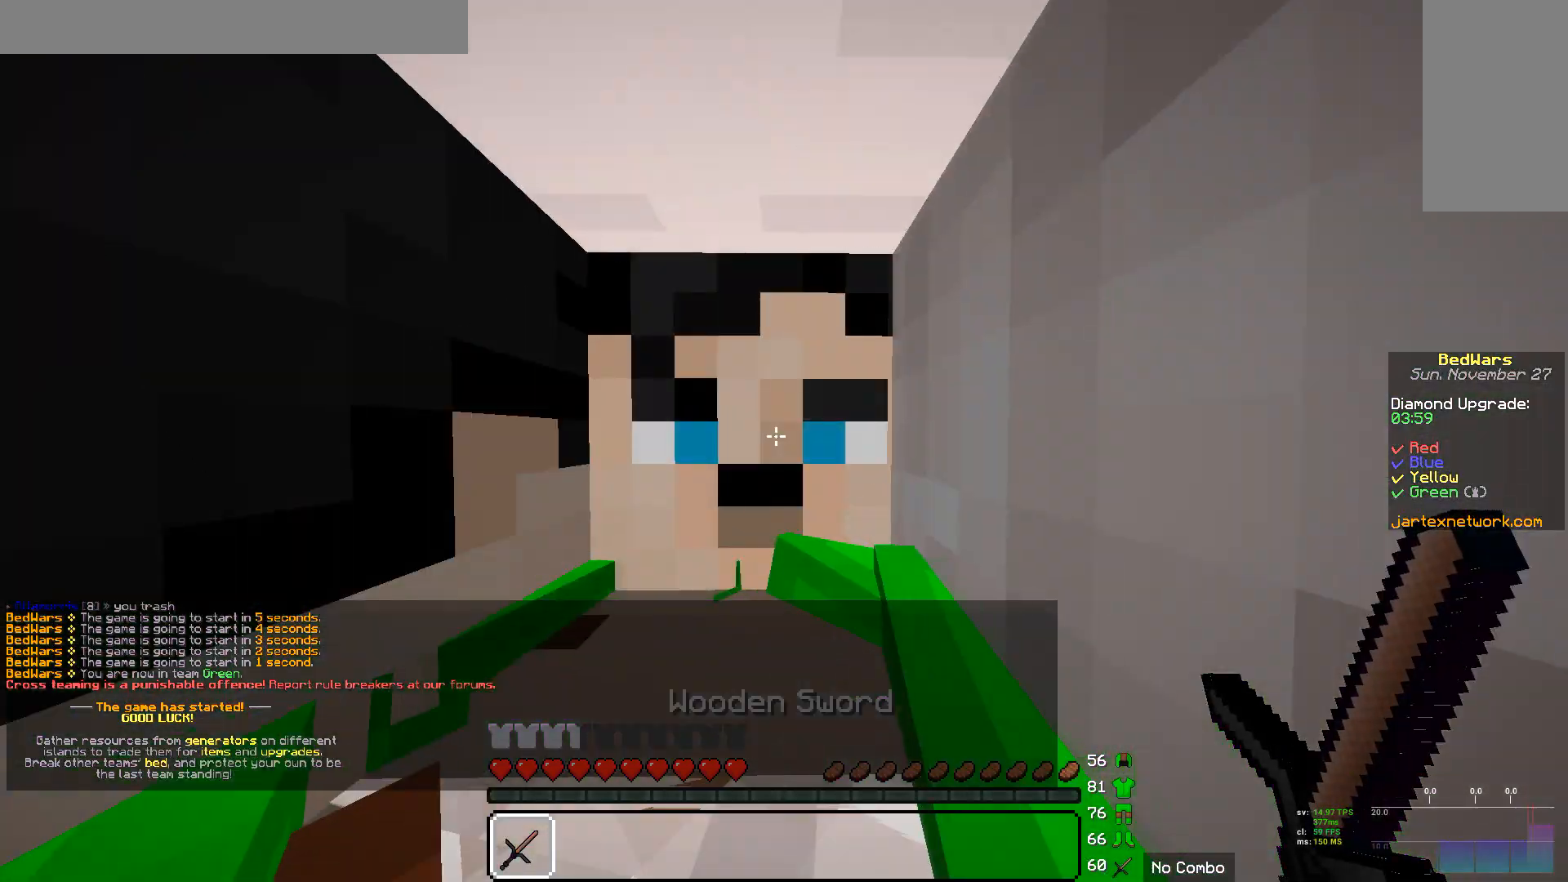
{"keys": [], "mouse": [], "events": []}
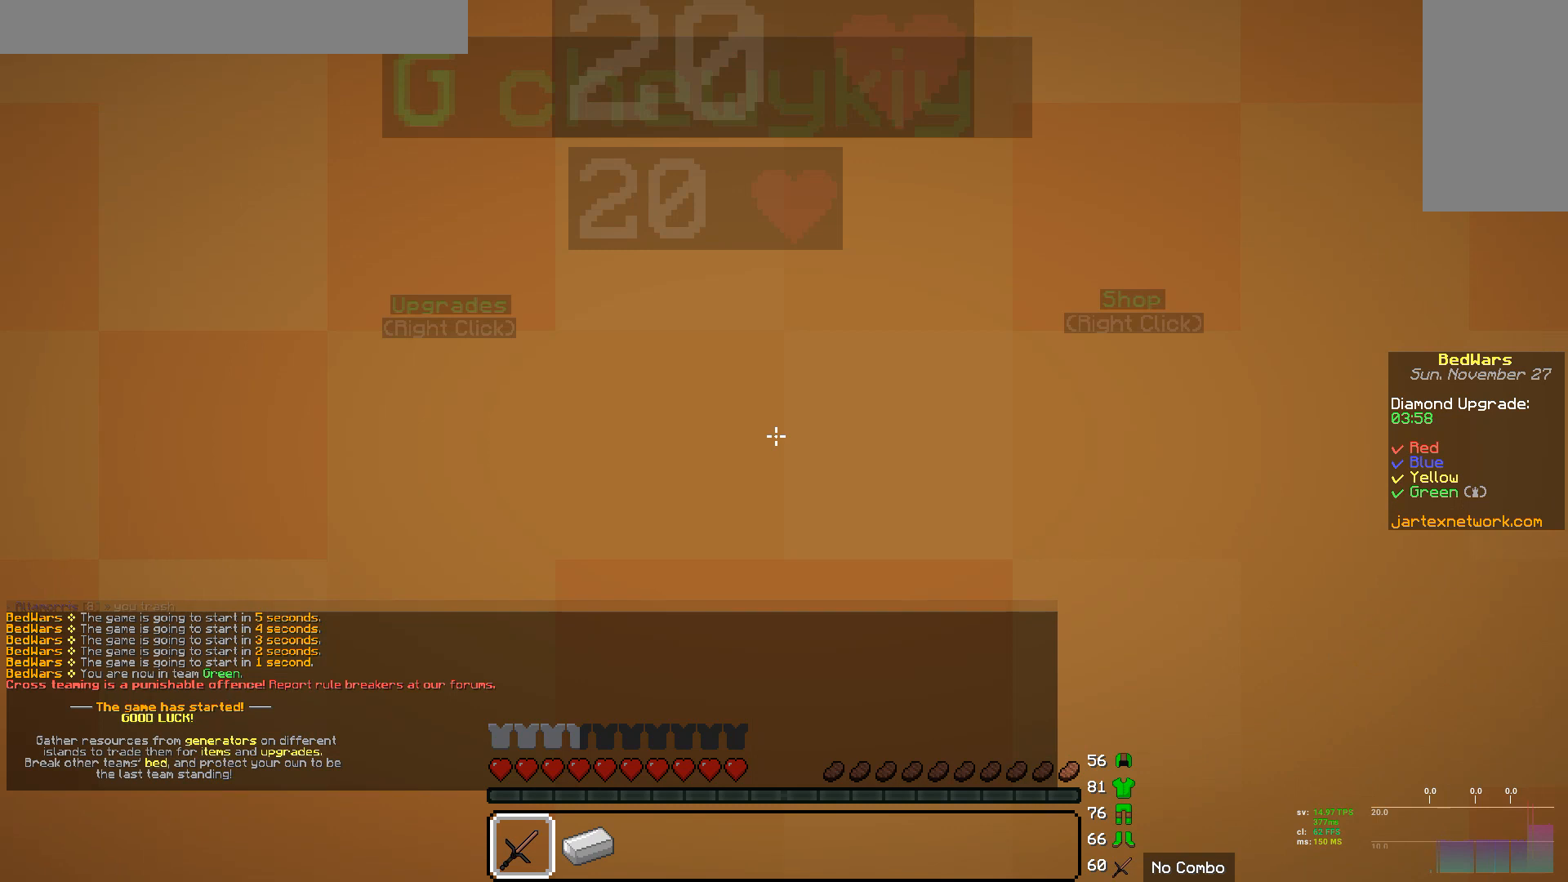
{"keys": [], "mouse": [], "events": []}
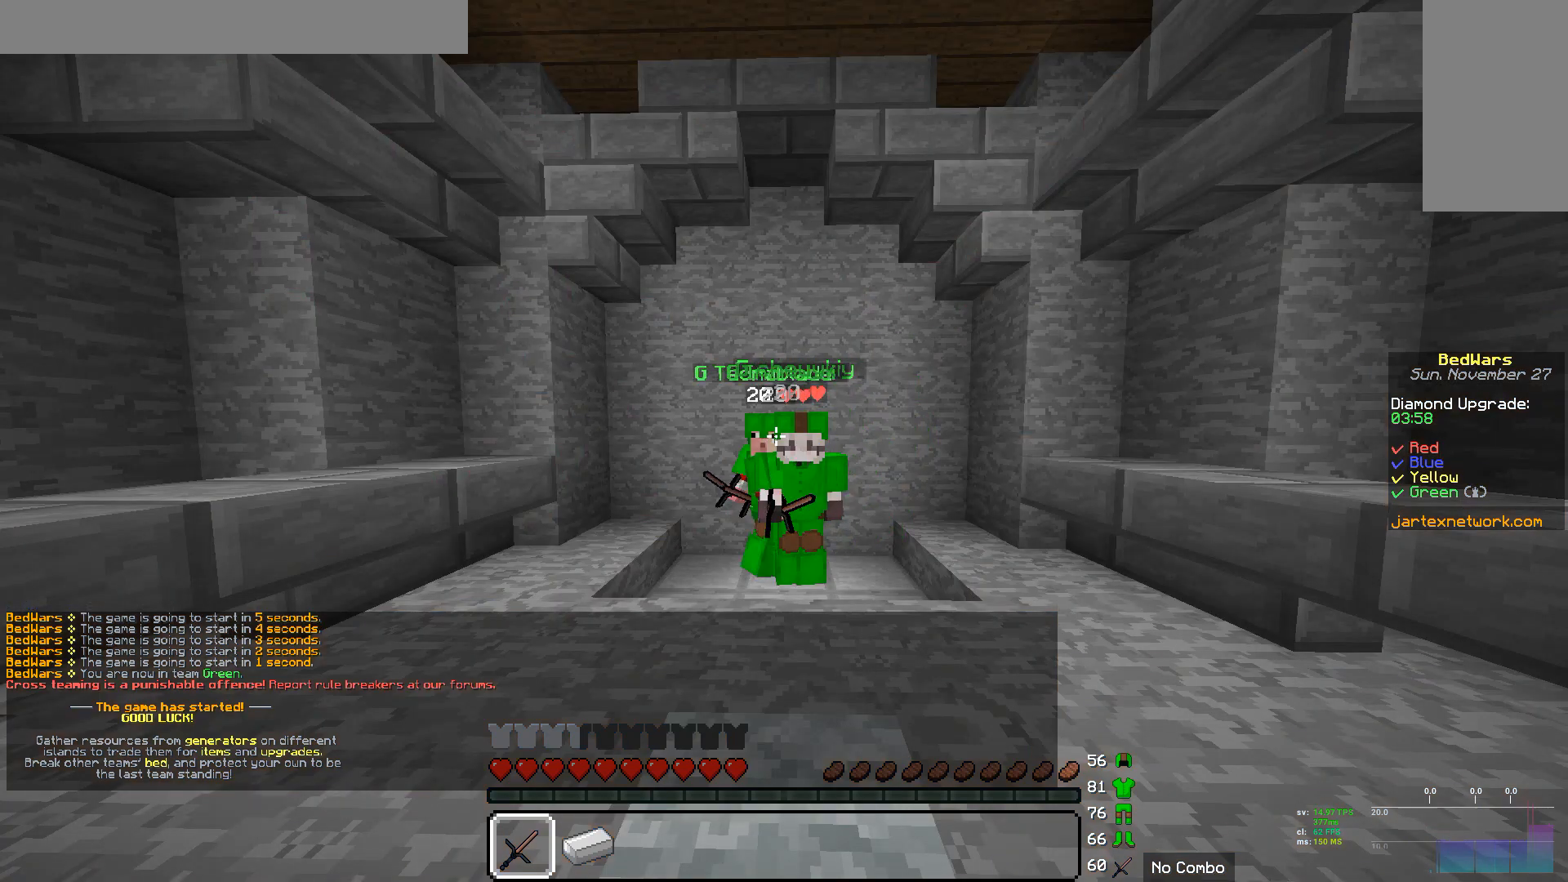
{"keys": [], "mouse": ["right"], "events": [[345, "mouse_right", "down"]]}
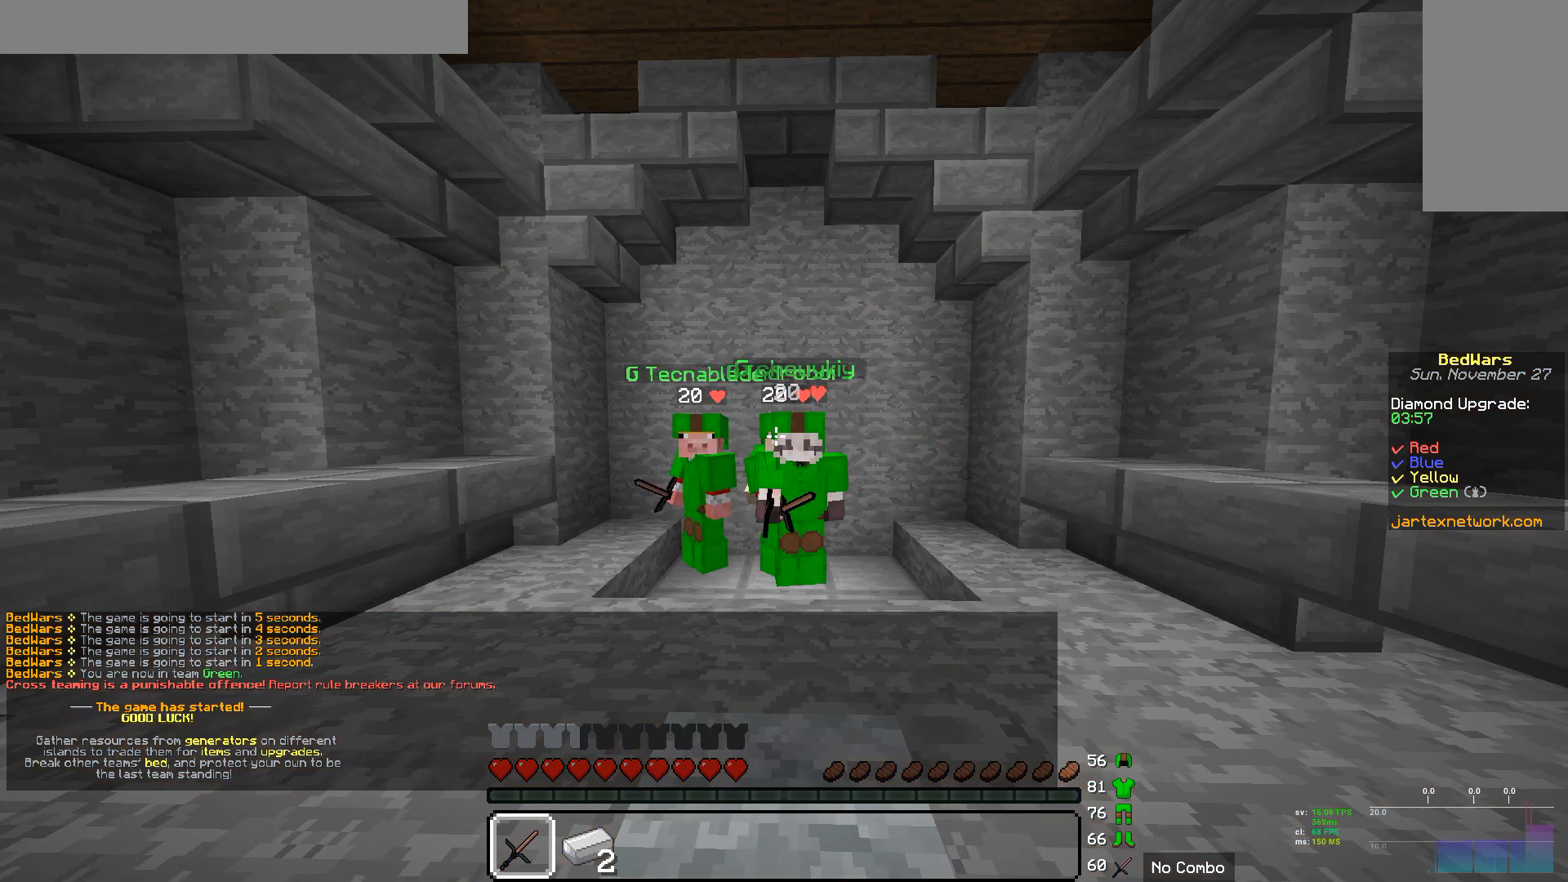
{"keys": [], "mouse": ["right"], "events": []}
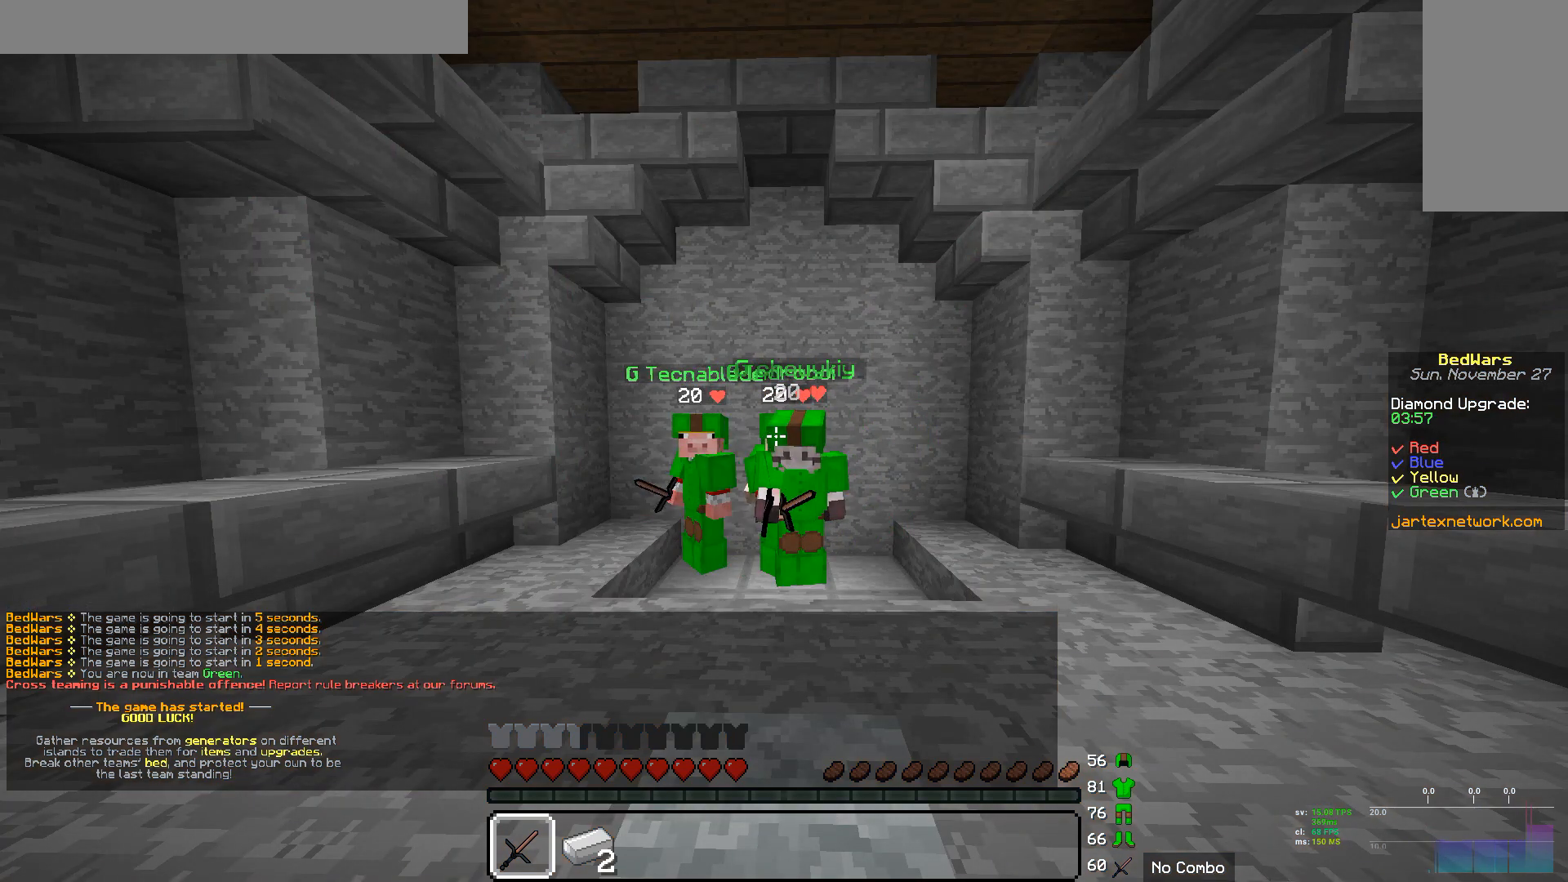
{"keys": [], "mouse": ["right"]}
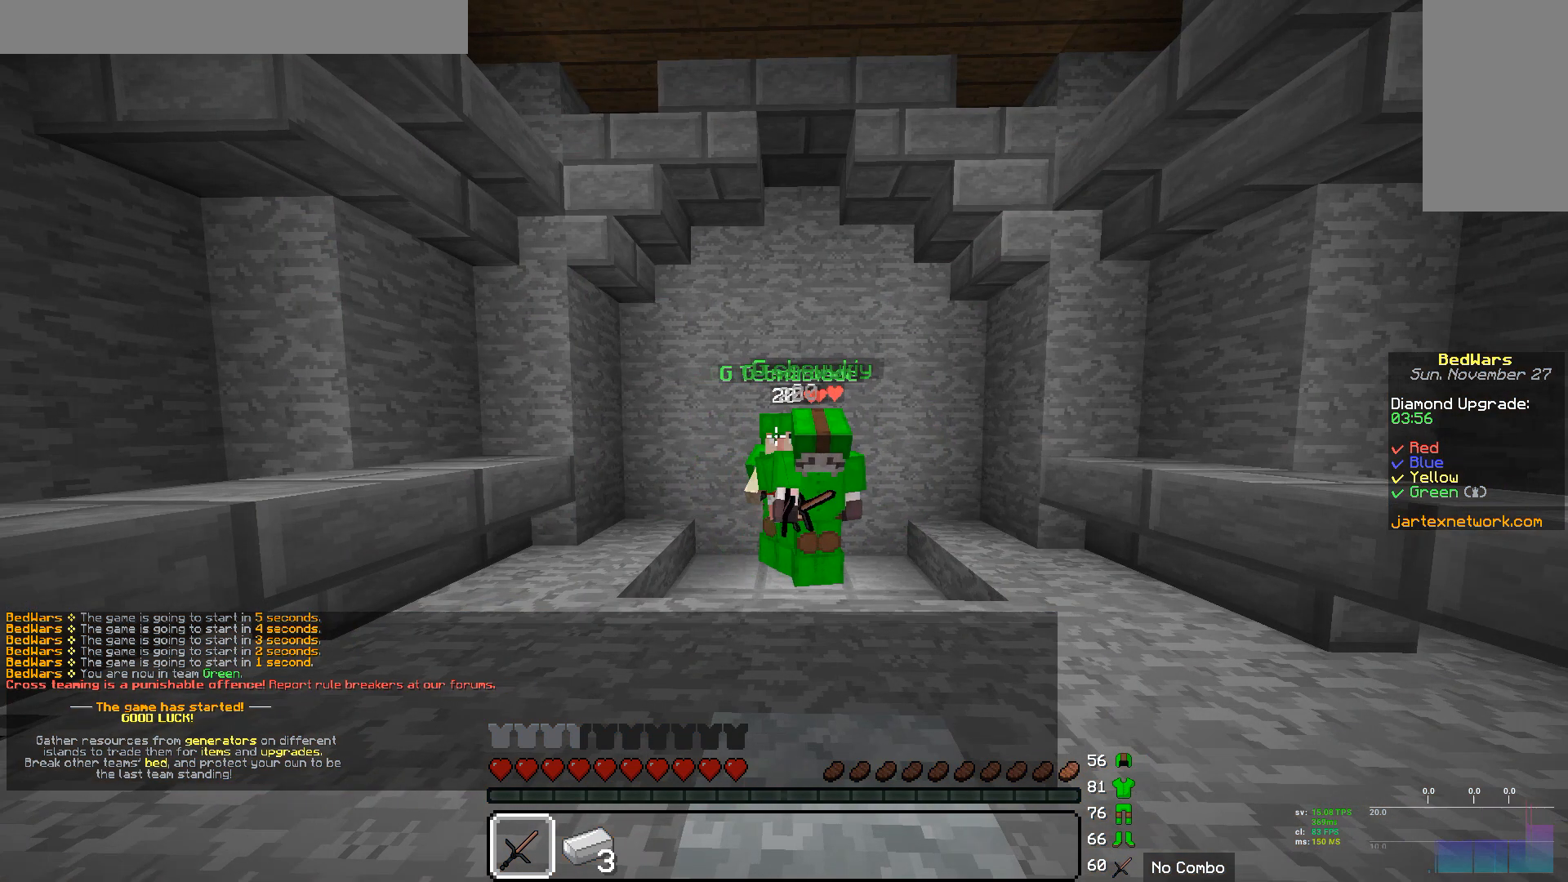
{"keys": [], "mouse": ["right"], "events": []}
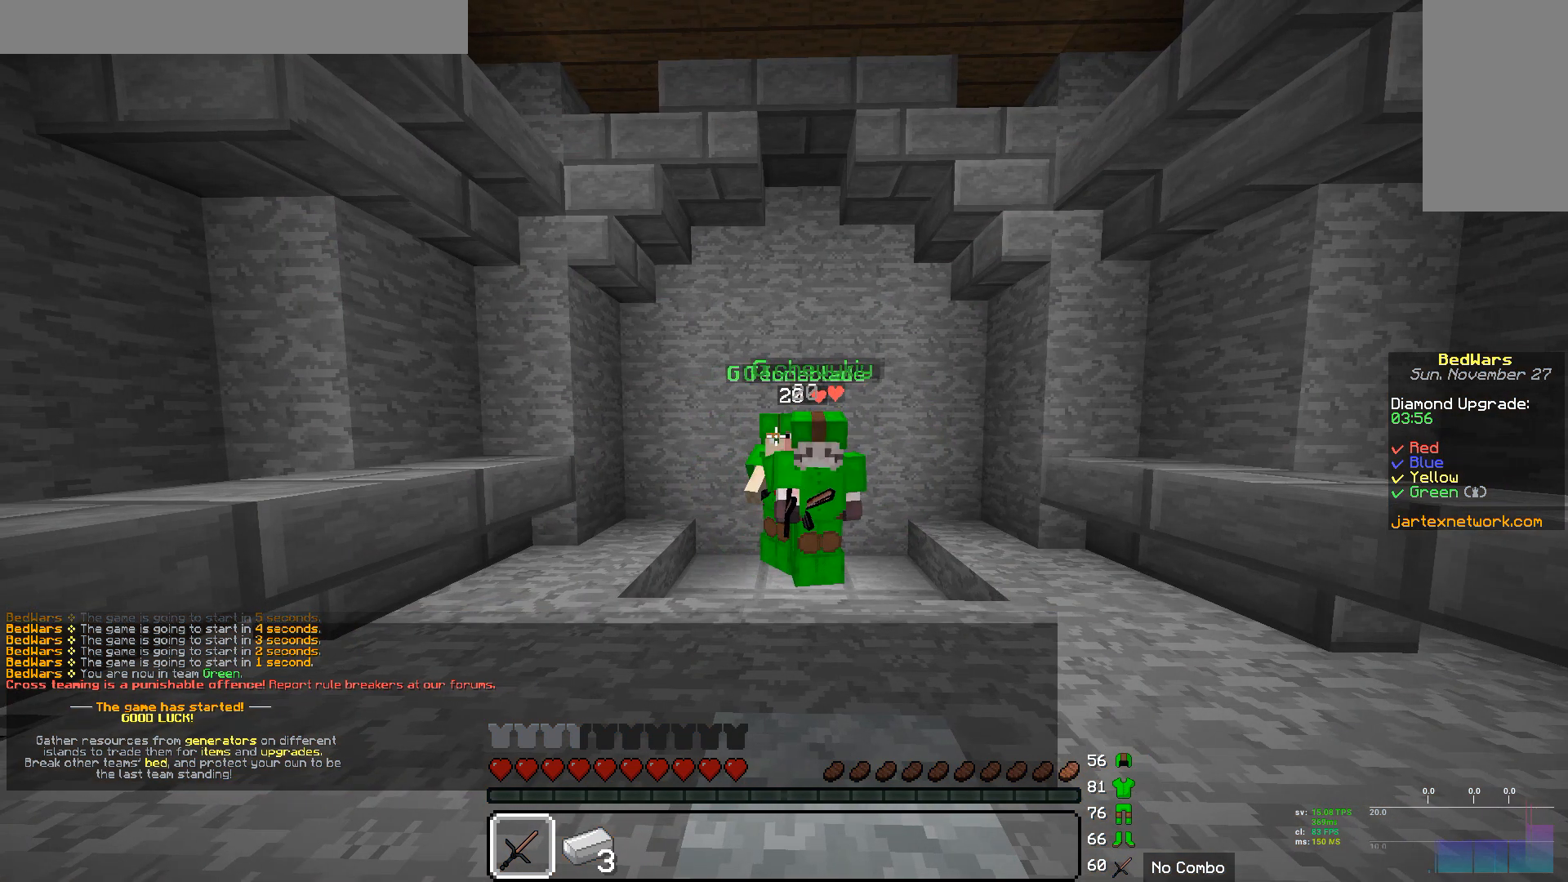
{"keys": ["d"], "mouse": ["right"], "events": [[35, "d", "down"]]}
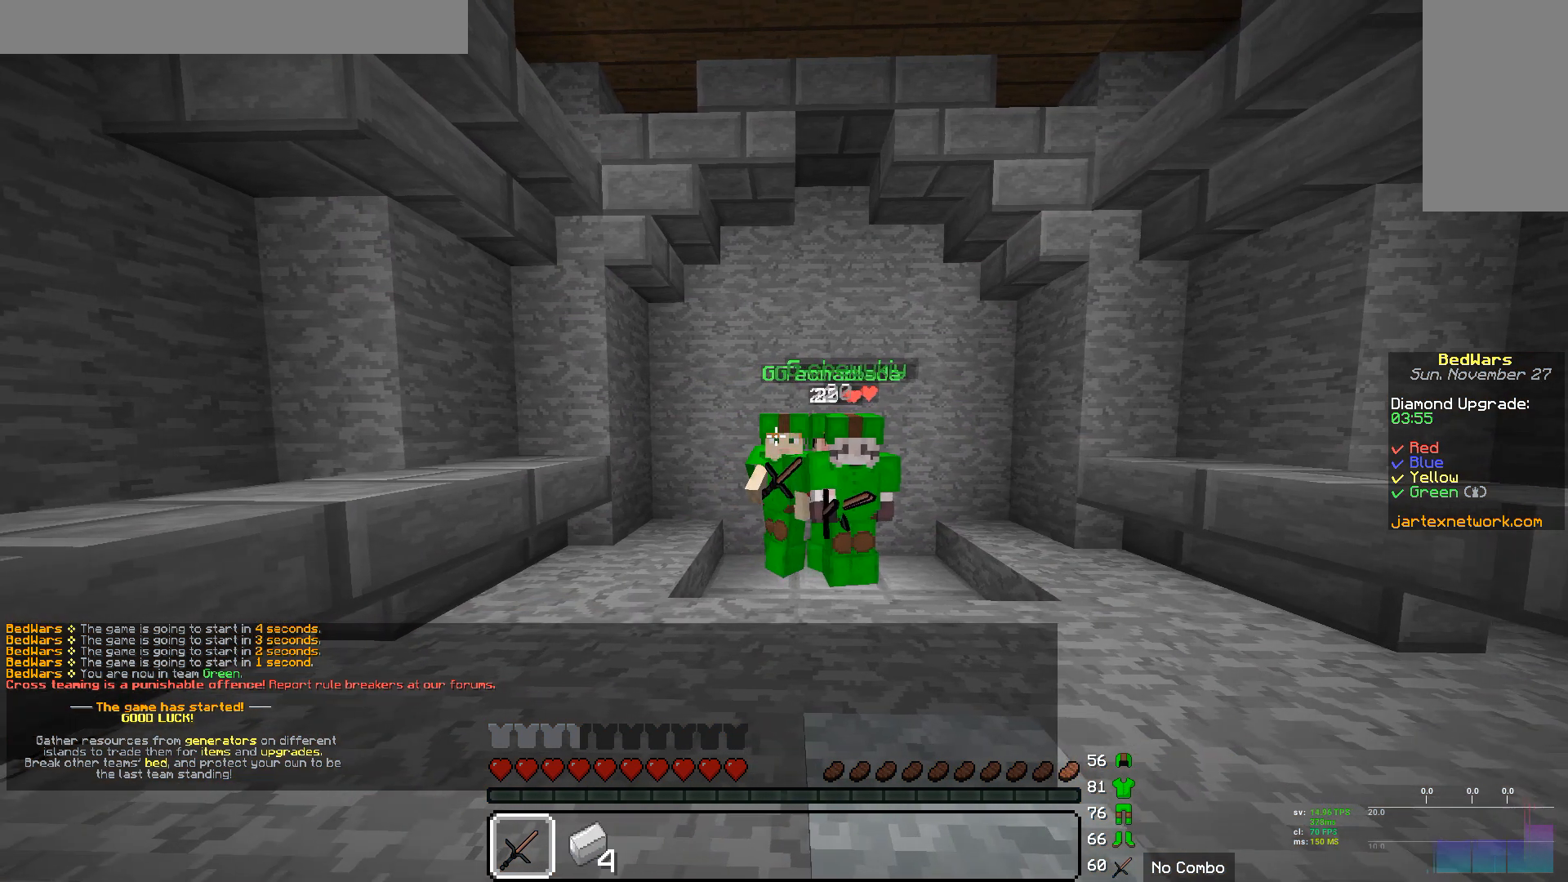
{"keys": [], "mouse": ["right"], "events": [[241, "d", "up"]]}
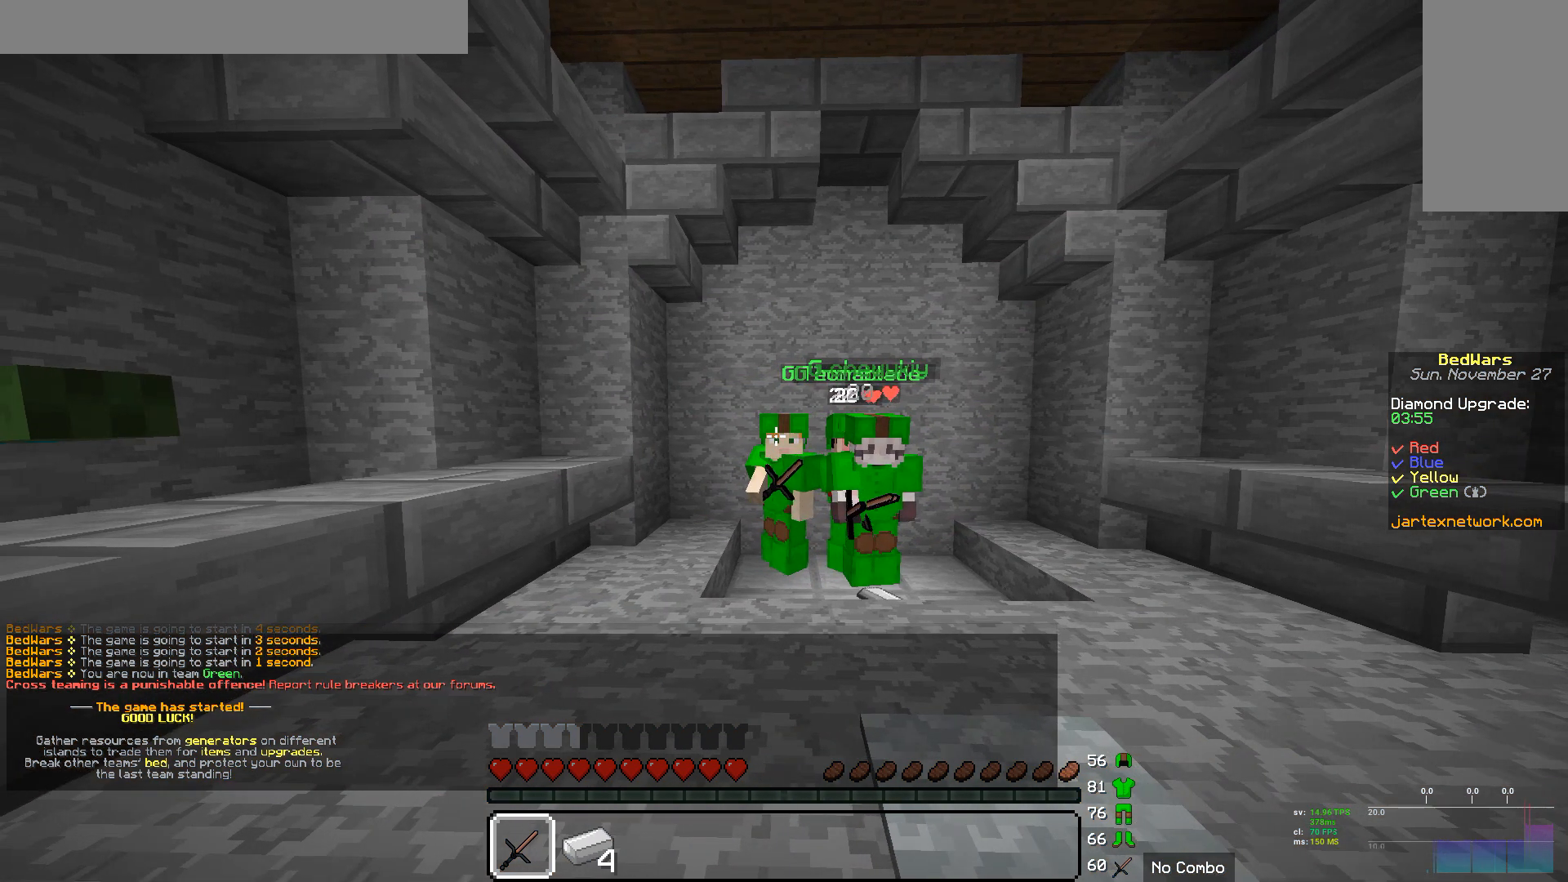
{"keys": [], "mouse": ["right"], "events": [[104, "d", "down"], [311, "d", "up"]]}
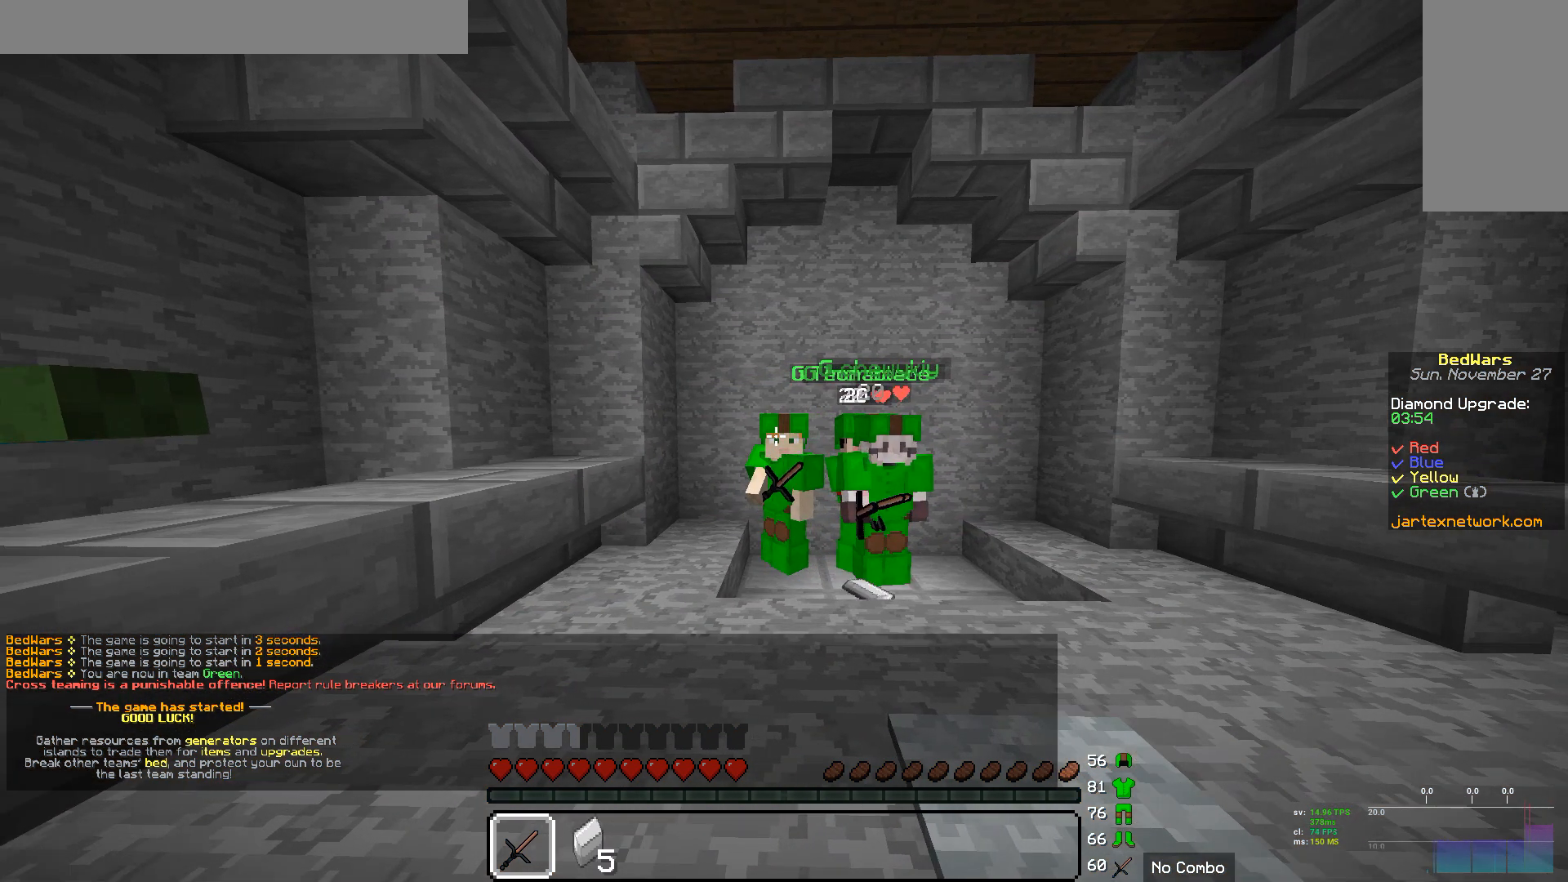
{"keys": [], "mouse": ["right"], "events": []}
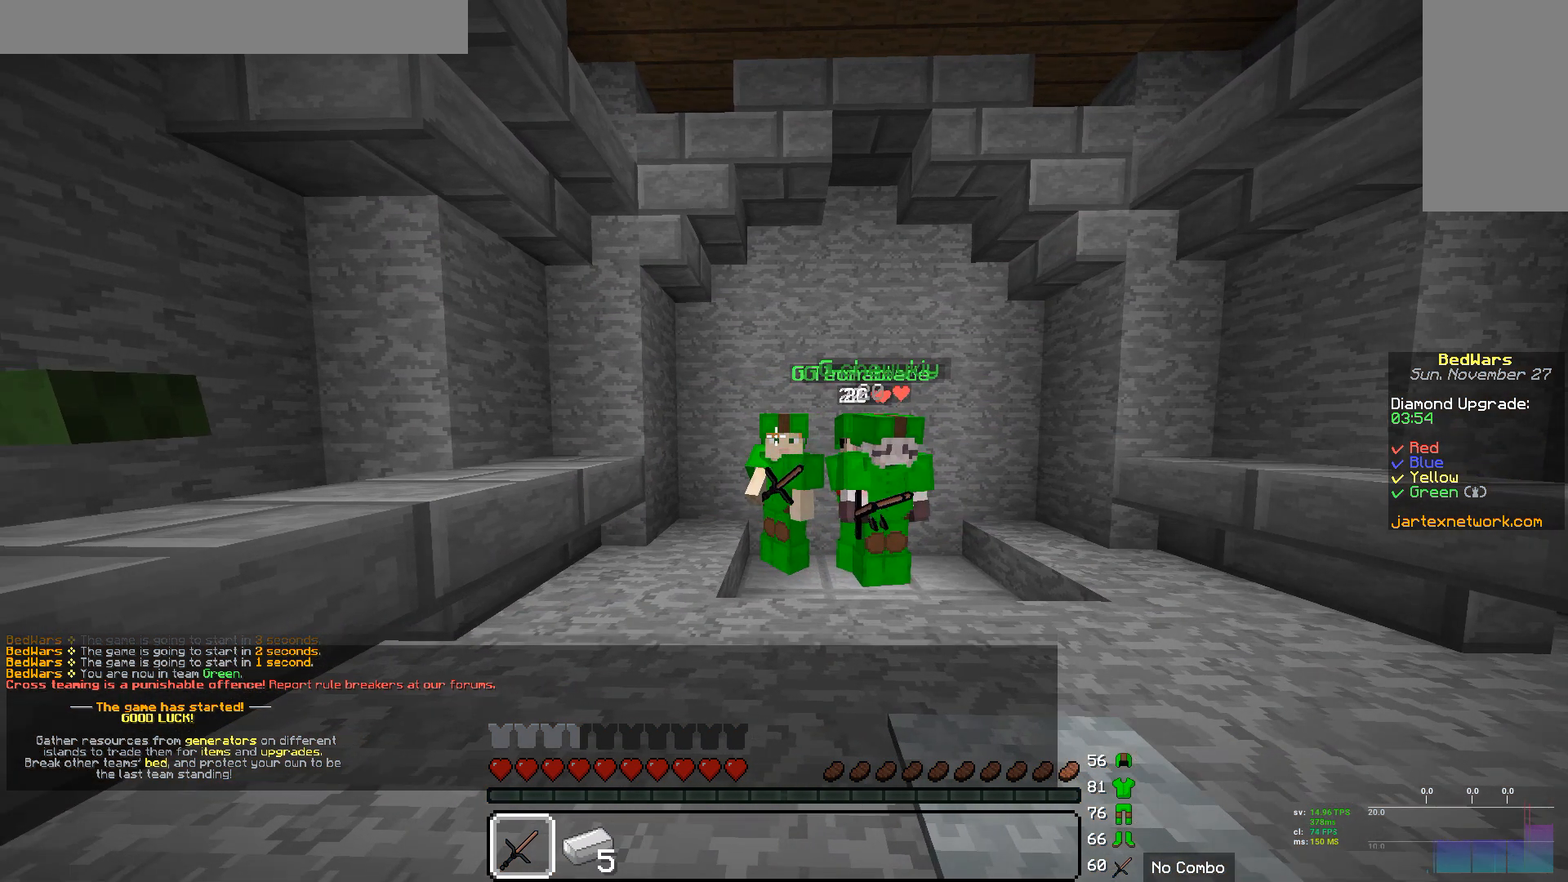
{"keys": [], "mouse": ["right"], "events": []}
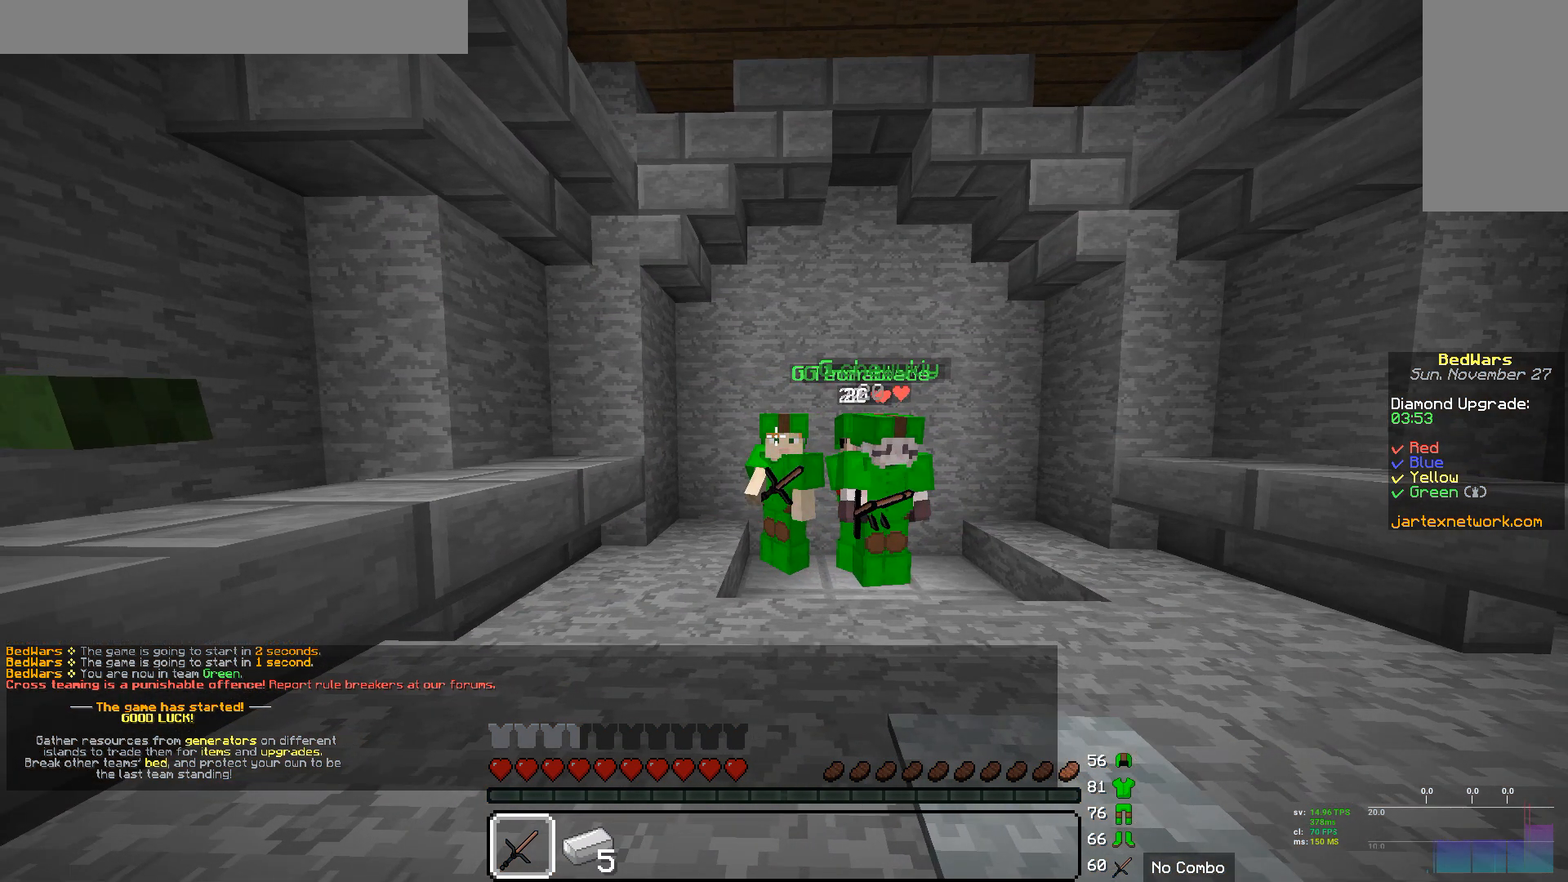
{"keys": [], "mouse": ["right"], "events": []}
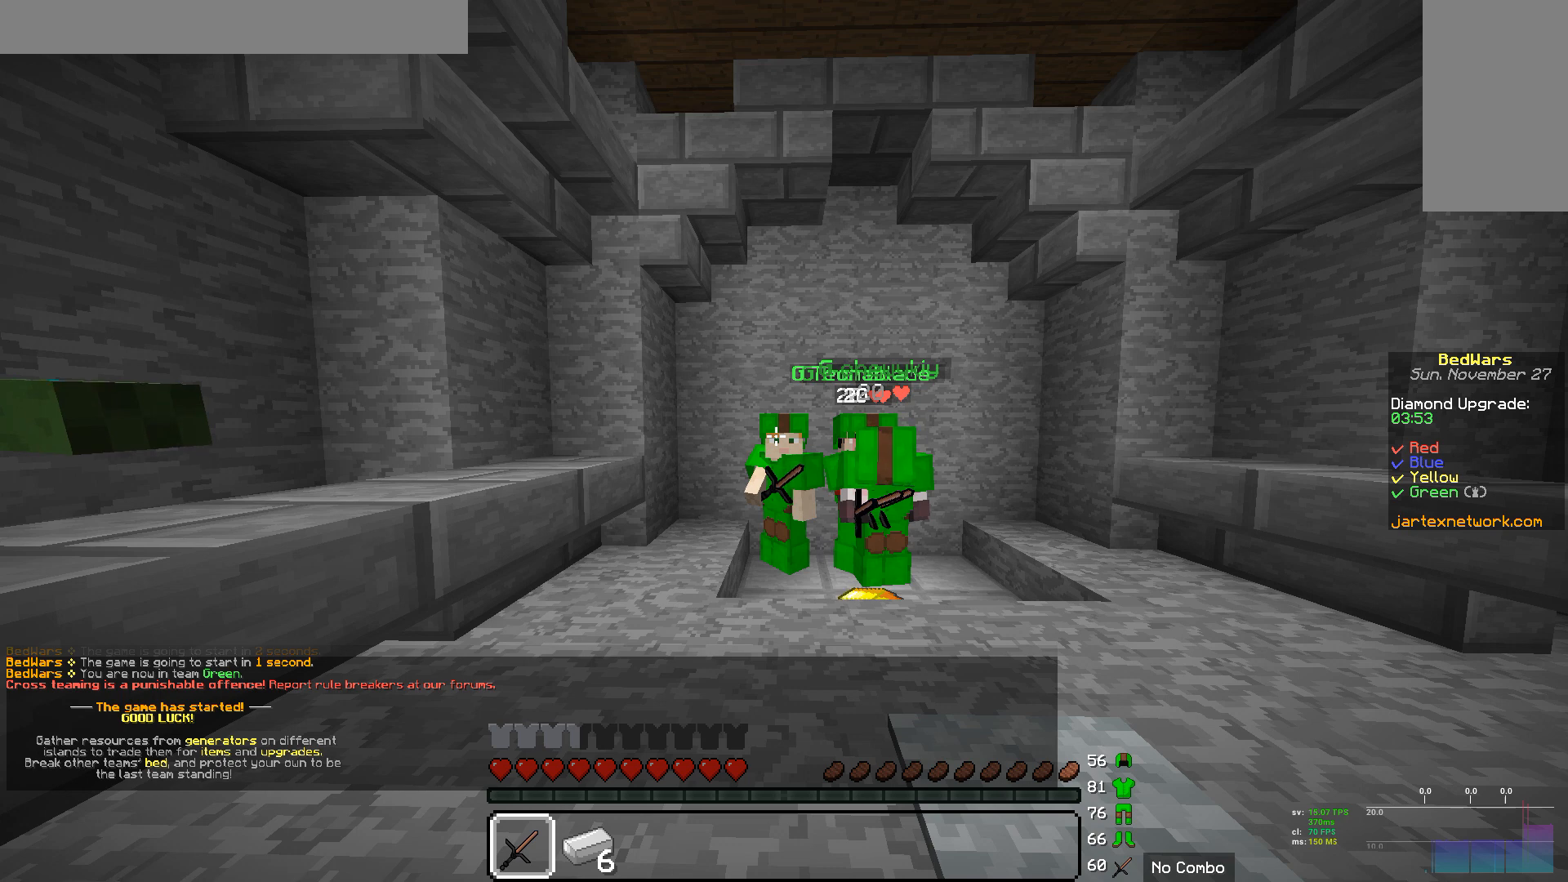
{"keys": [], "mouse": ["right"], "events": []}